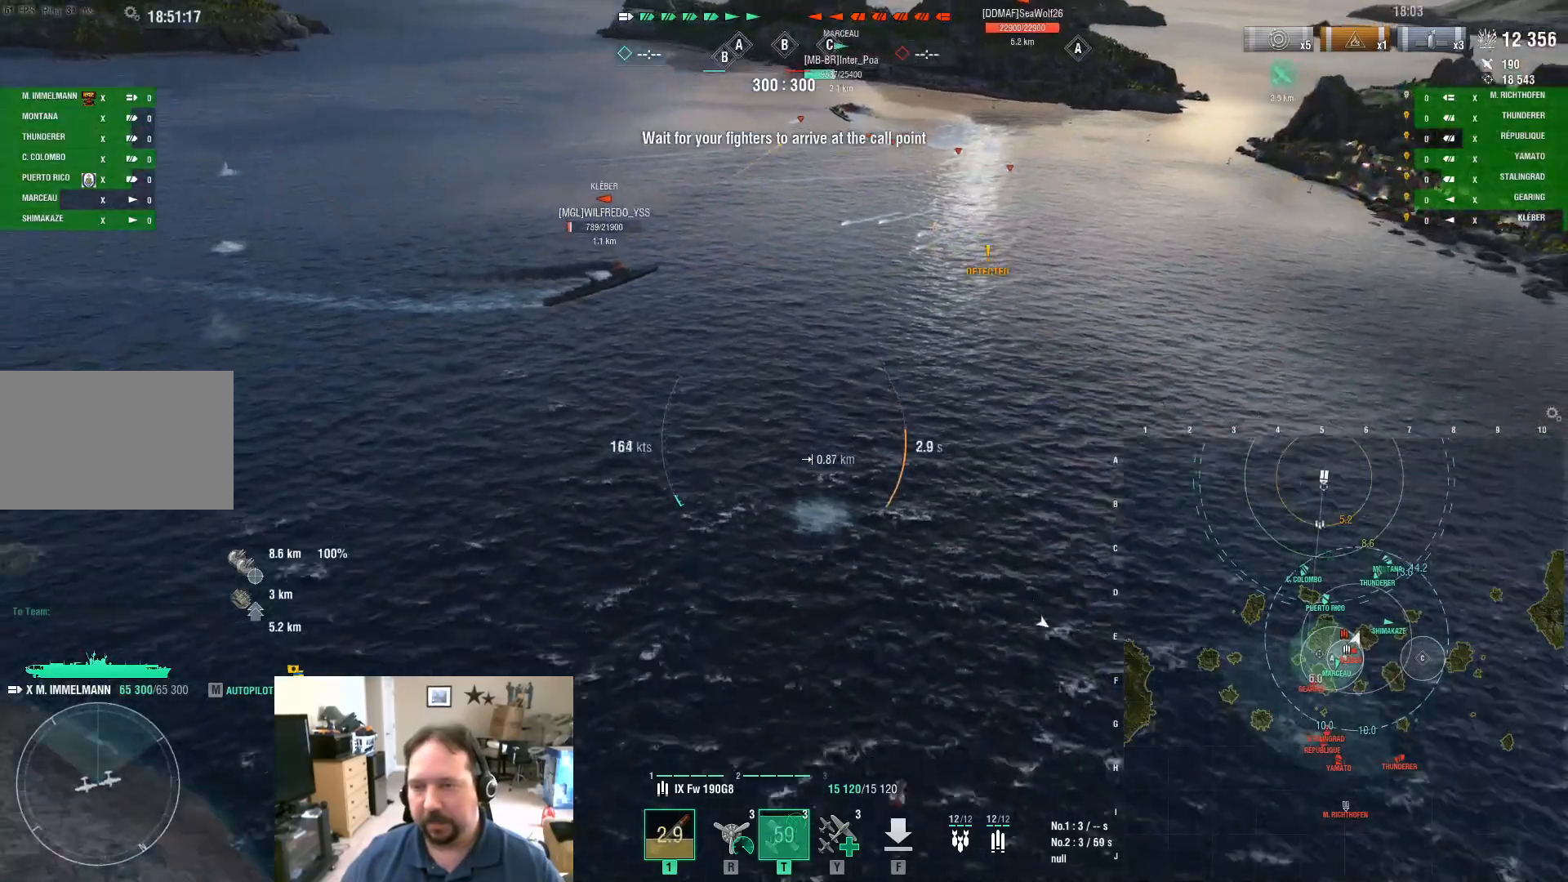
Gameplay with keyboard and mouse; each line is a JSON object with the keys and mouse buttons held at the frame after it. "events" lists presses ("down") and releases ("up") of "1", "2", "3", "4", "5", "a", "alt", "c", "caps_lock", "ctrl", "d", "e", "f", "g", "q", "r", "s", "shift", "space", "t", "tab", "v", "w", "x", "z", "mouse_left", "mouse_wheel" and "mouse_right" between this image and that frame as [ms after this image, input, new state], when the widget could be followed in between. "mouse_left", "mouse_wheel", "mouse_right" = the "left", "wheel", "right" buttons of the "mouse" list. No other keys are recorded. "wheel" means that the mouse wheel is clicked or scrolled. "mouse_move" is the direction in which the mouse moves at that frame (one of eight, or "still"), when it could be read.
{"keys": ["a", "ctrl"], "mouse": [], "mouse_move": "up-left", "events": [[66, "ctrl", "down"]]}
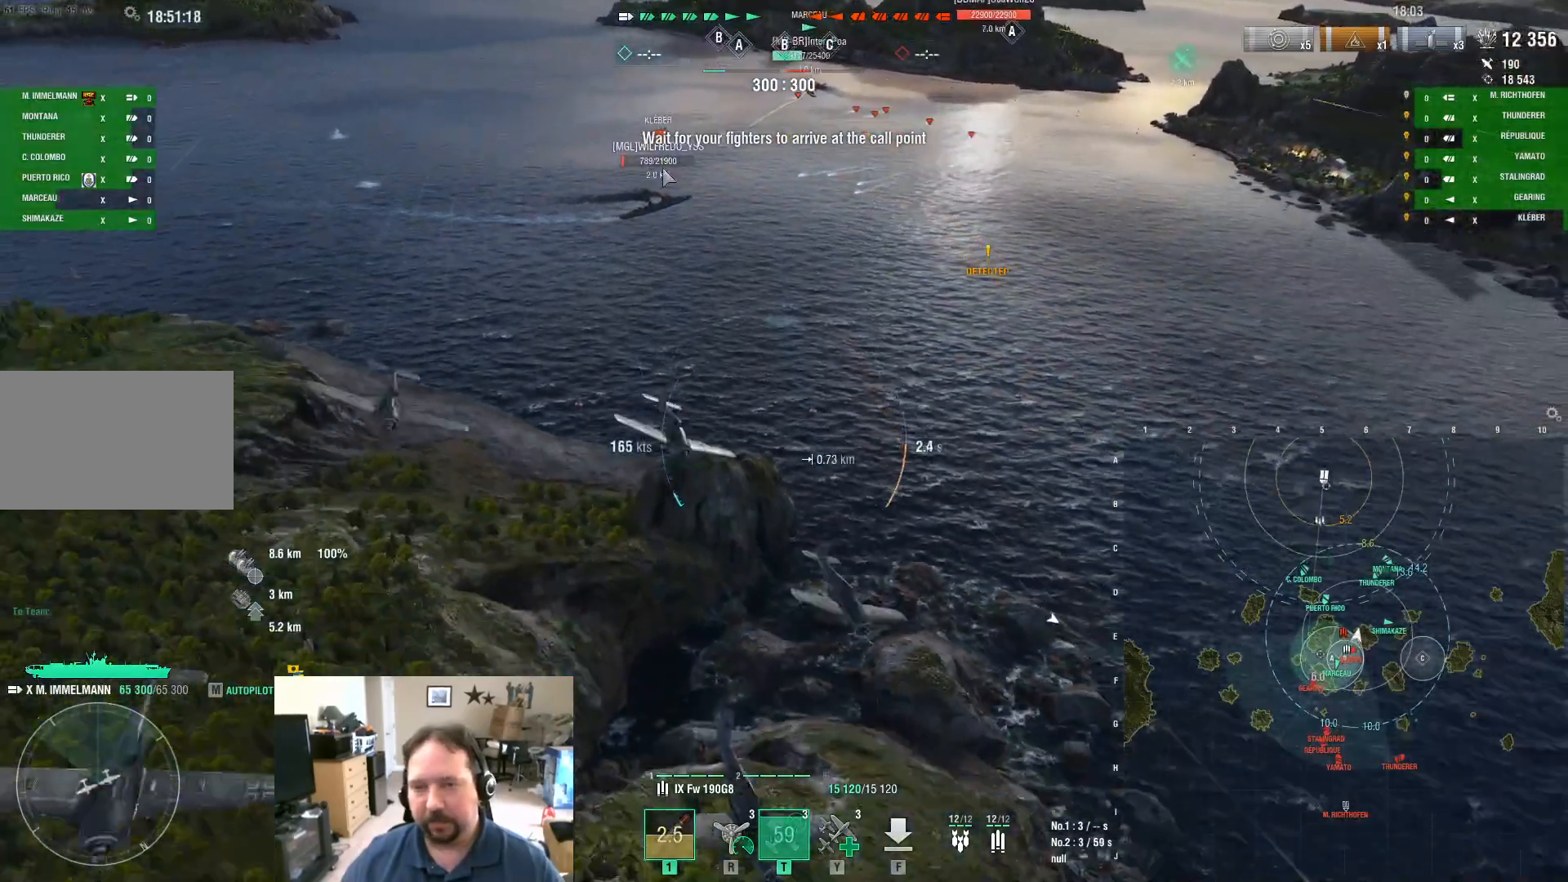
{"keys": ["a", "ctrl"], "mouse": [], "mouse_move": "still", "events": []}
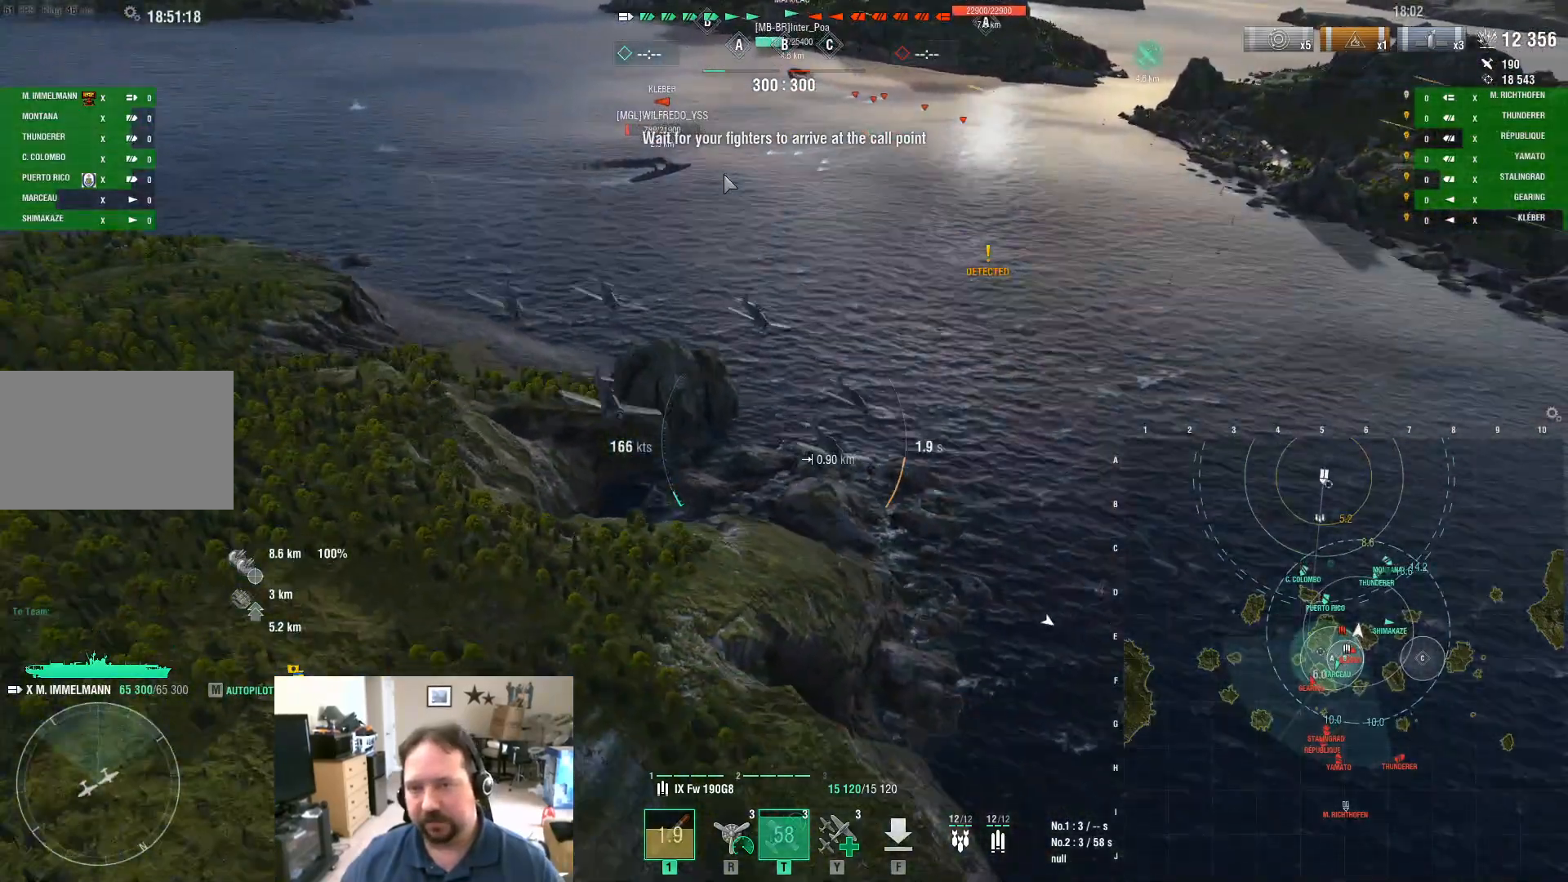
{"keys": ["a"], "mouse": [], "mouse_move": "up-right", "events": [[400, "ctrl", "up"]]}
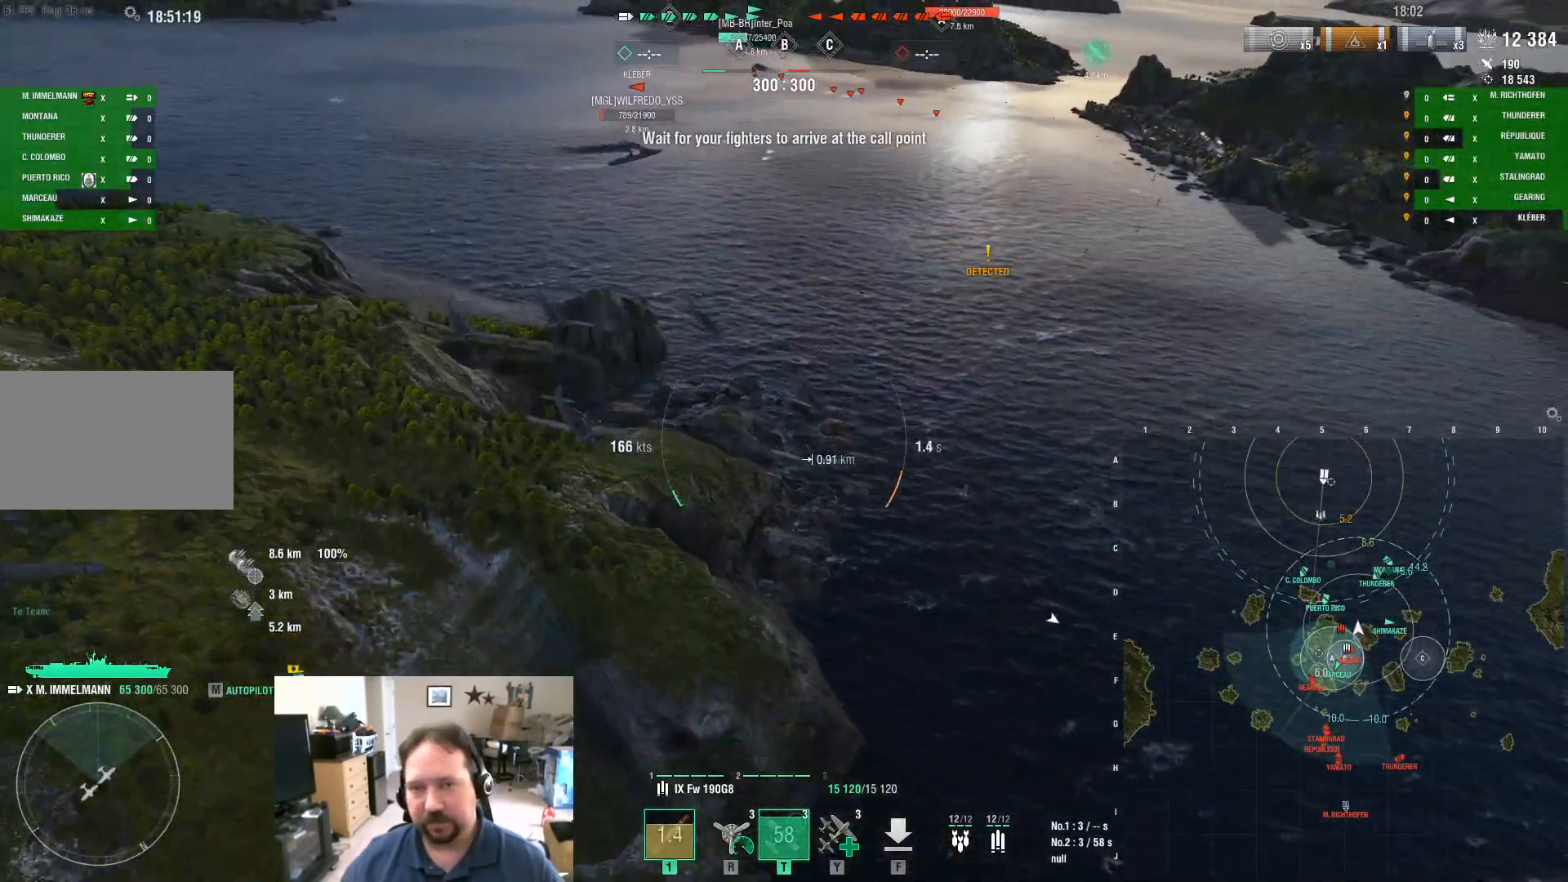
{"keys": ["a"], "mouse": [], "mouse_move": "still", "events": [[300, "s", "down"], [400, "s", "up"]]}
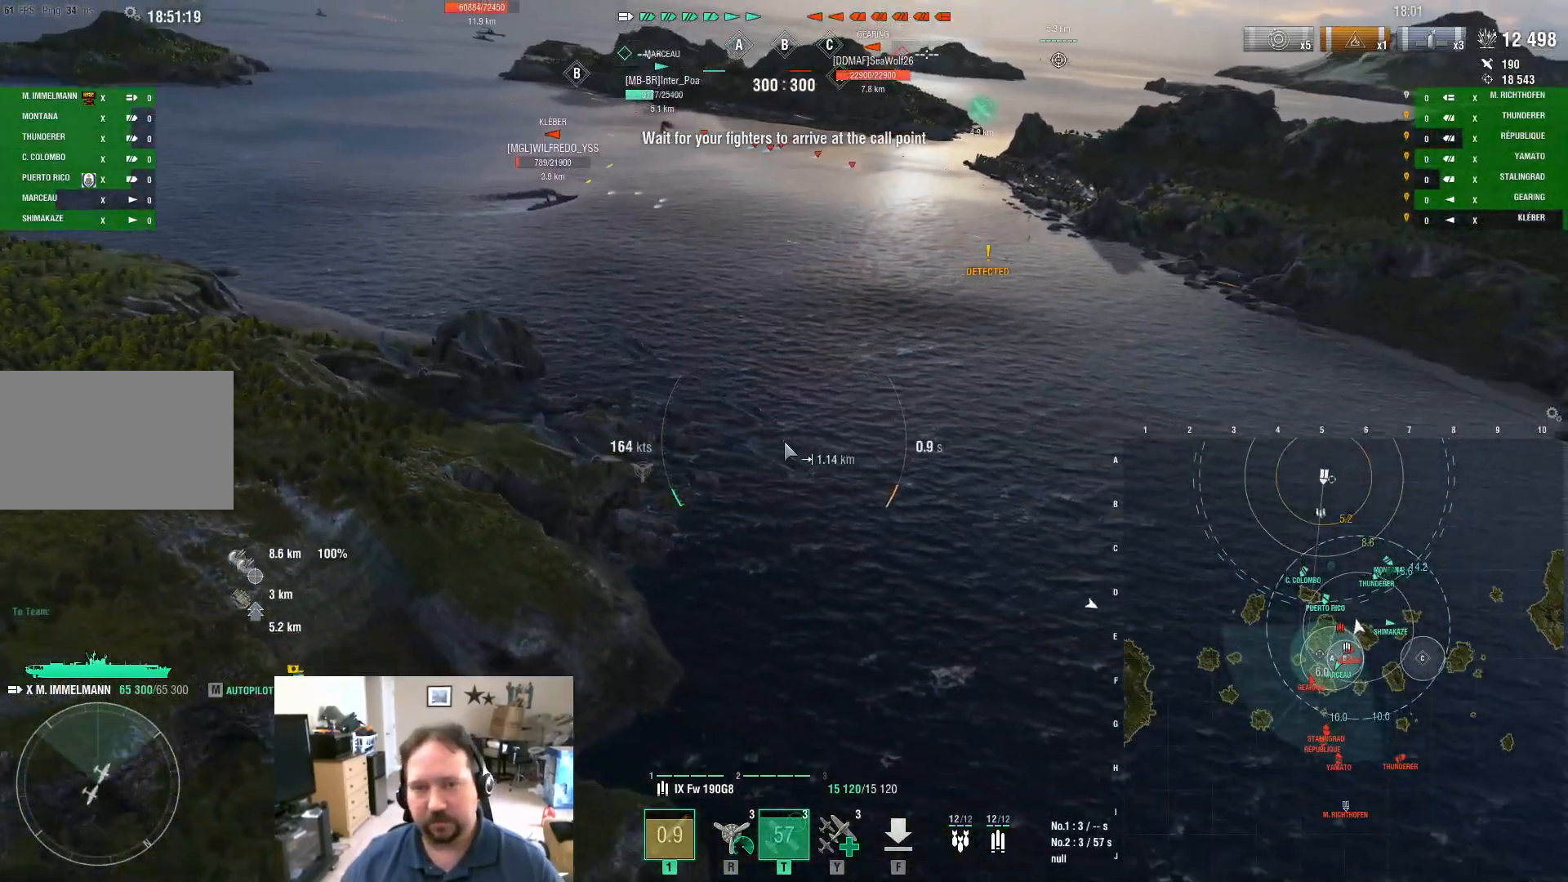
{"keys": ["a", "ctrl"], "mouse": [], "events": [[33, "ctrl", "down"]]}
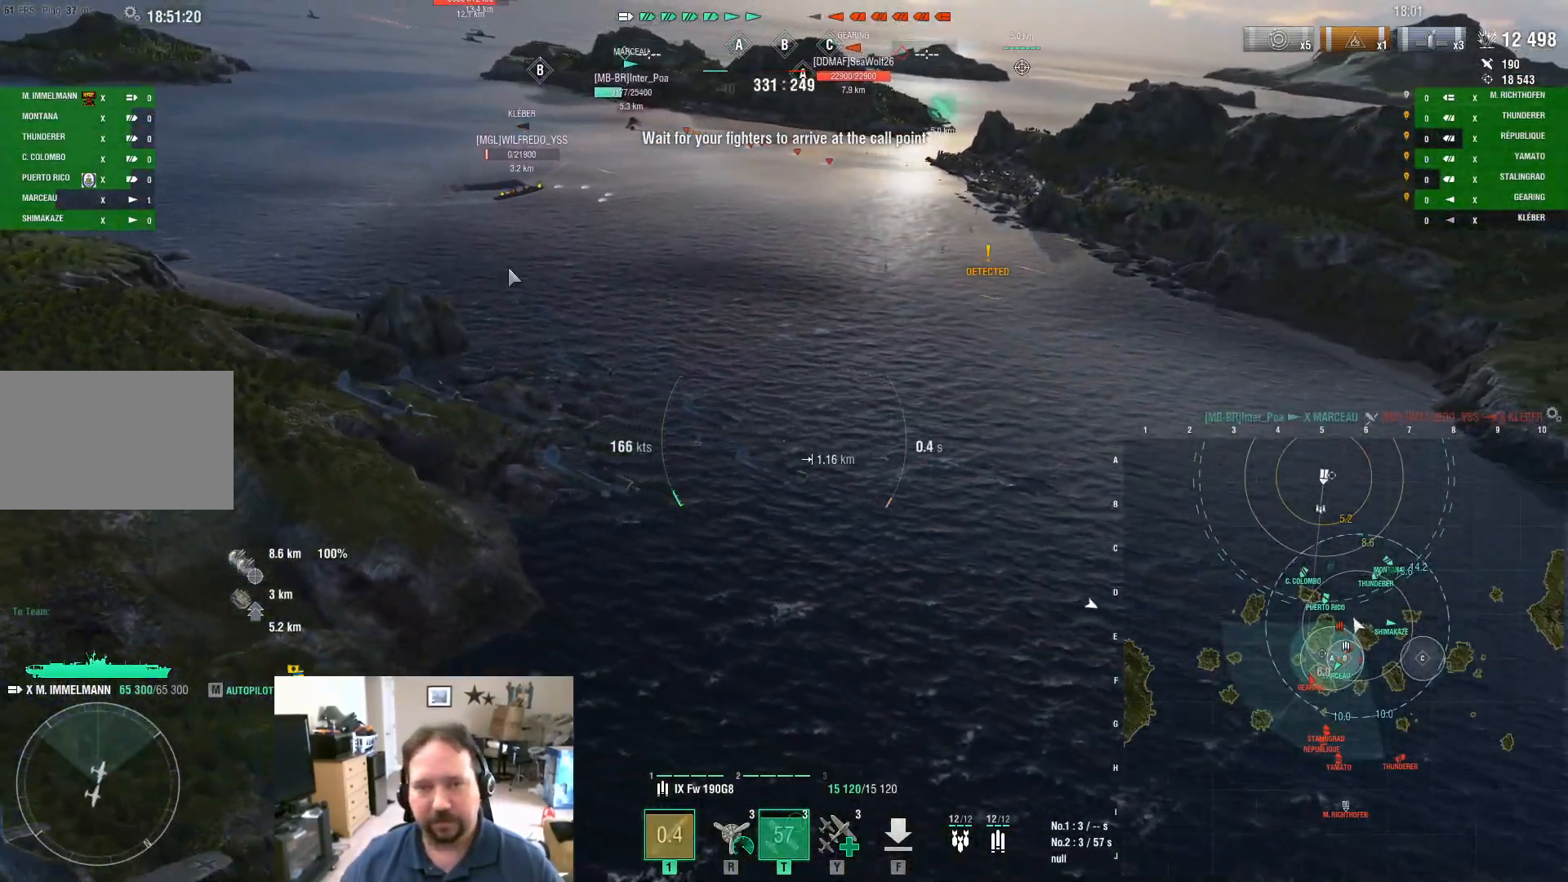
{"keys": ["a", "ctrl"], "mouse": [], "mouse_move": "down-right", "events": []}
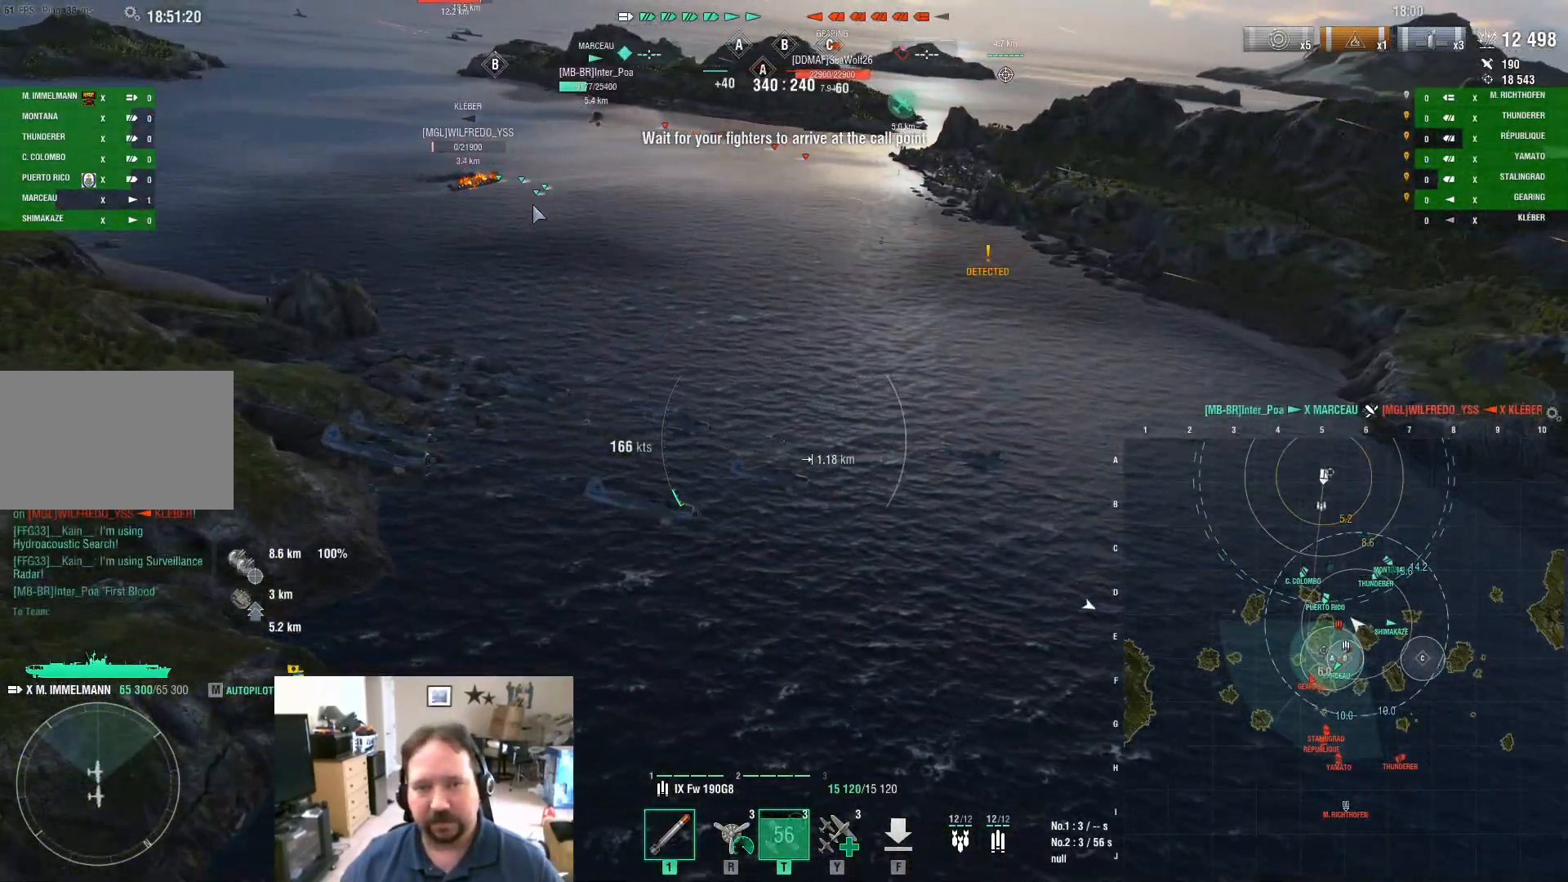
{"keys": ["a", "ctrl"], "mouse": [], "mouse_move": "still", "events": [[66, "ctrl", "up"], [433, "ctrl", "down"]]}
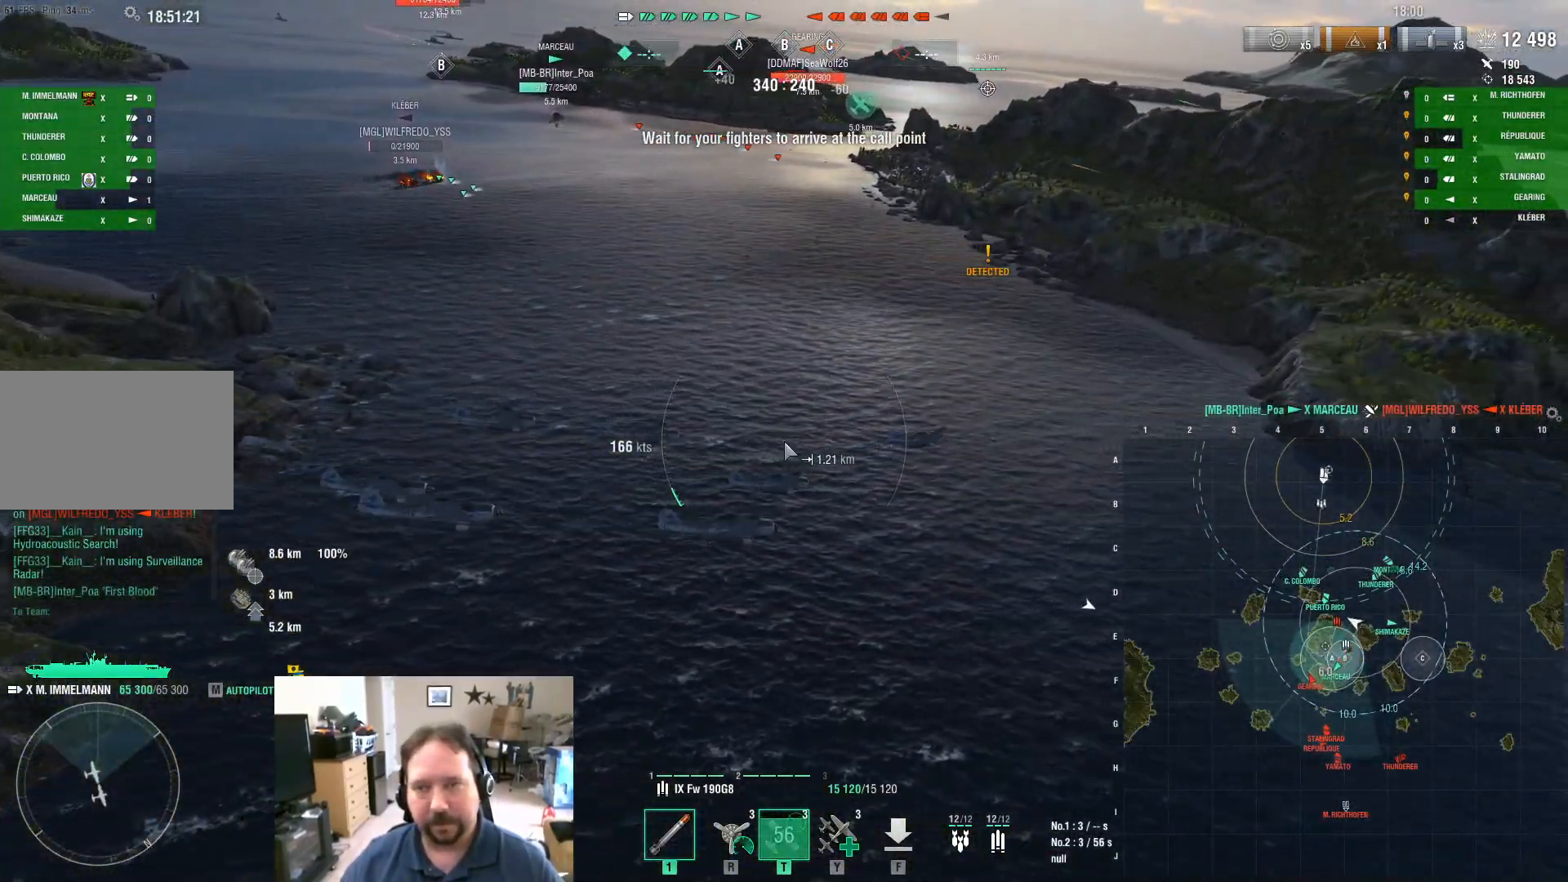
{"keys": ["a", "w"], "mouse": [], "mouse_move": "up-right", "events": [[167, "ctrl", "up"], [367, "w", "down"]]}
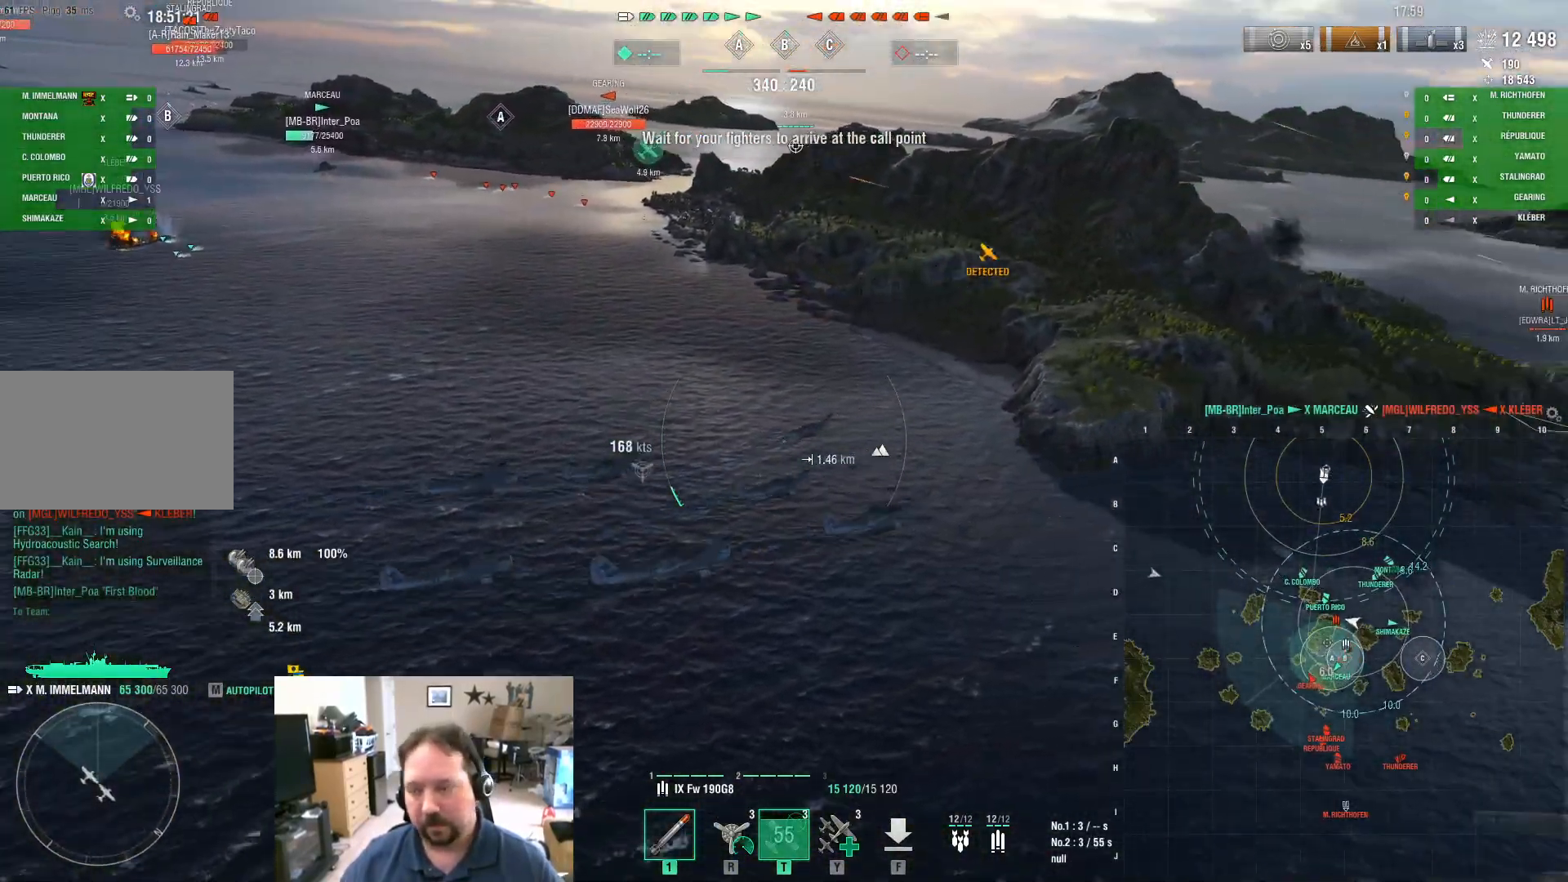
{"keys": ["a", "w"], "mouse": [], "mouse_move": "still", "events": []}
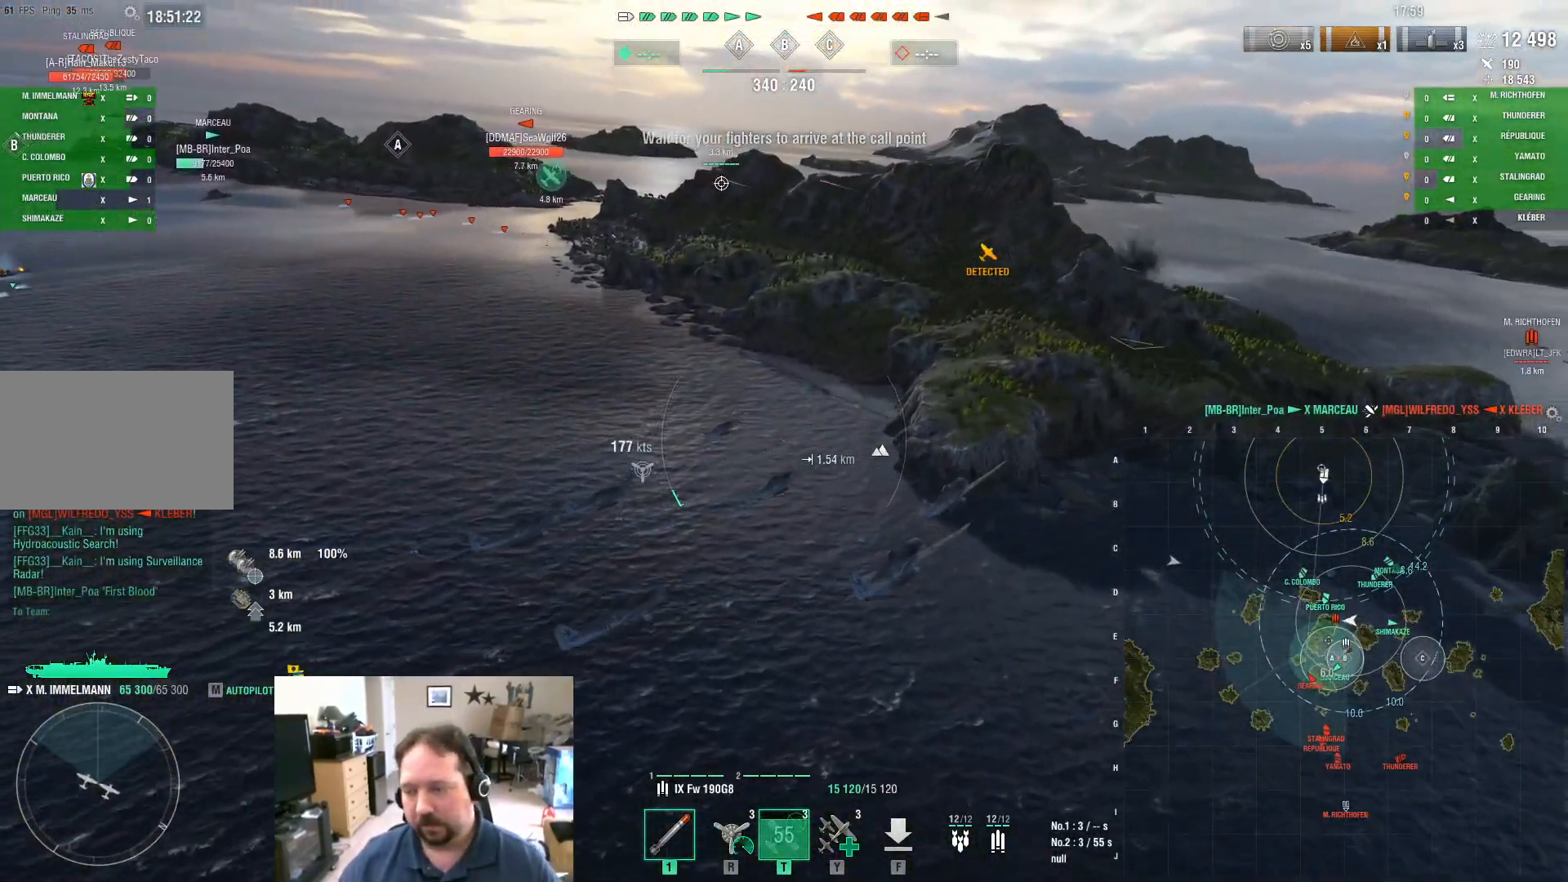
{"keys": ["w"], "mouse": [], "mouse_move": "still", "events": [[484, "a", "up"]]}
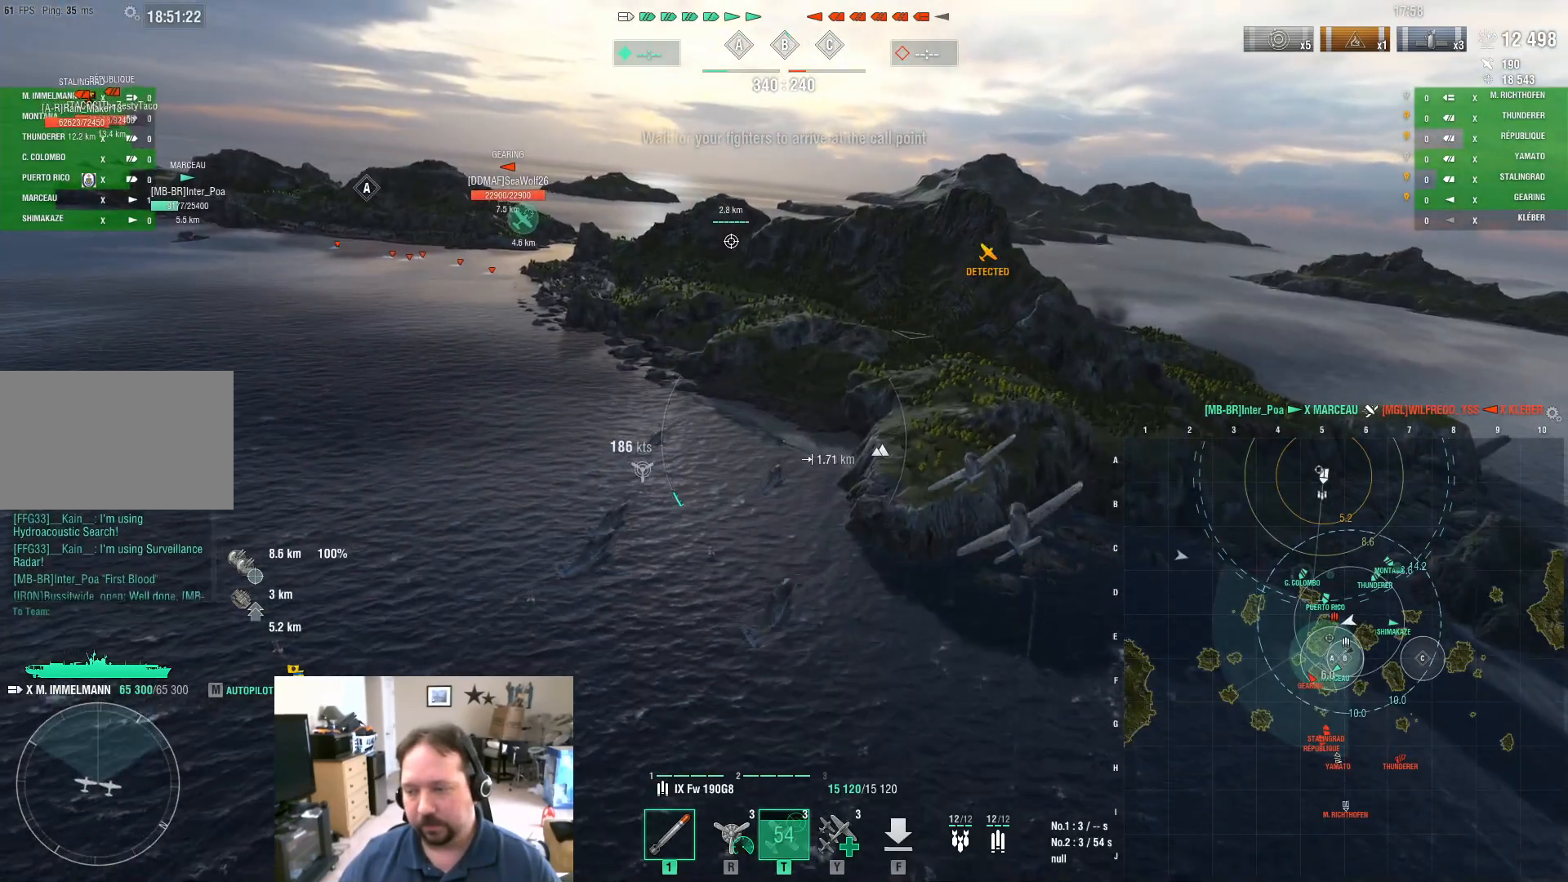
{"keys": ["ctrl", "w"], "mouse": [], "mouse_move": "down", "events": [[83, "ctrl", "down"]]}
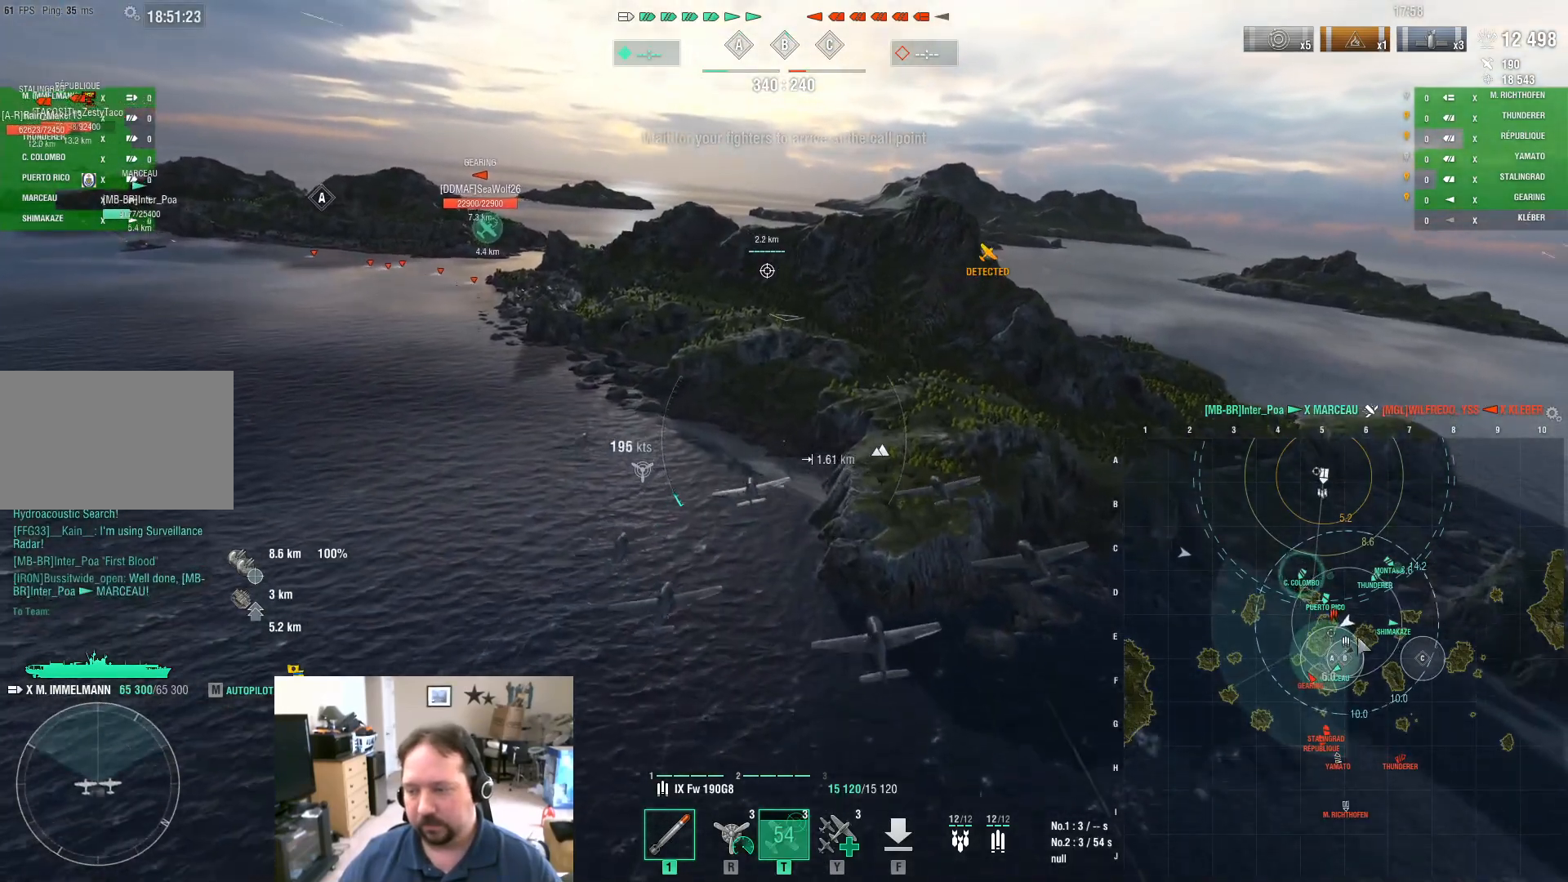
{"keys": ["w"], "mouse": [], "mouse_move": "up-left", "events": [[467, "ctrl", "up"]]}
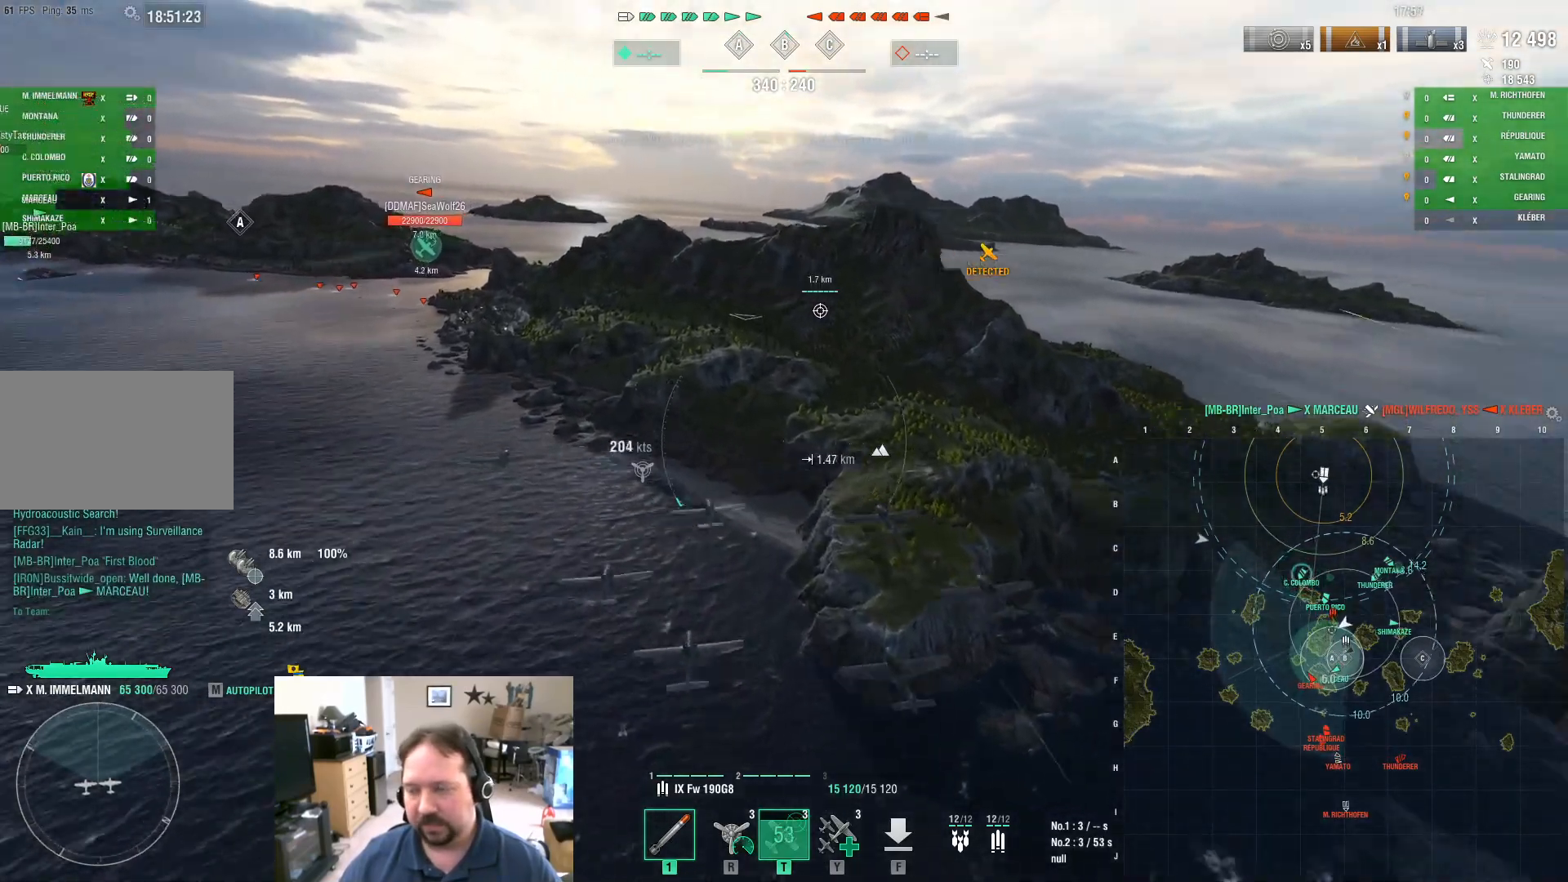
{"keys": ["w"], "mouse": [], "mouse_move": "still", "events": [[16, "w", "up"], [350, "w", "down"]]}
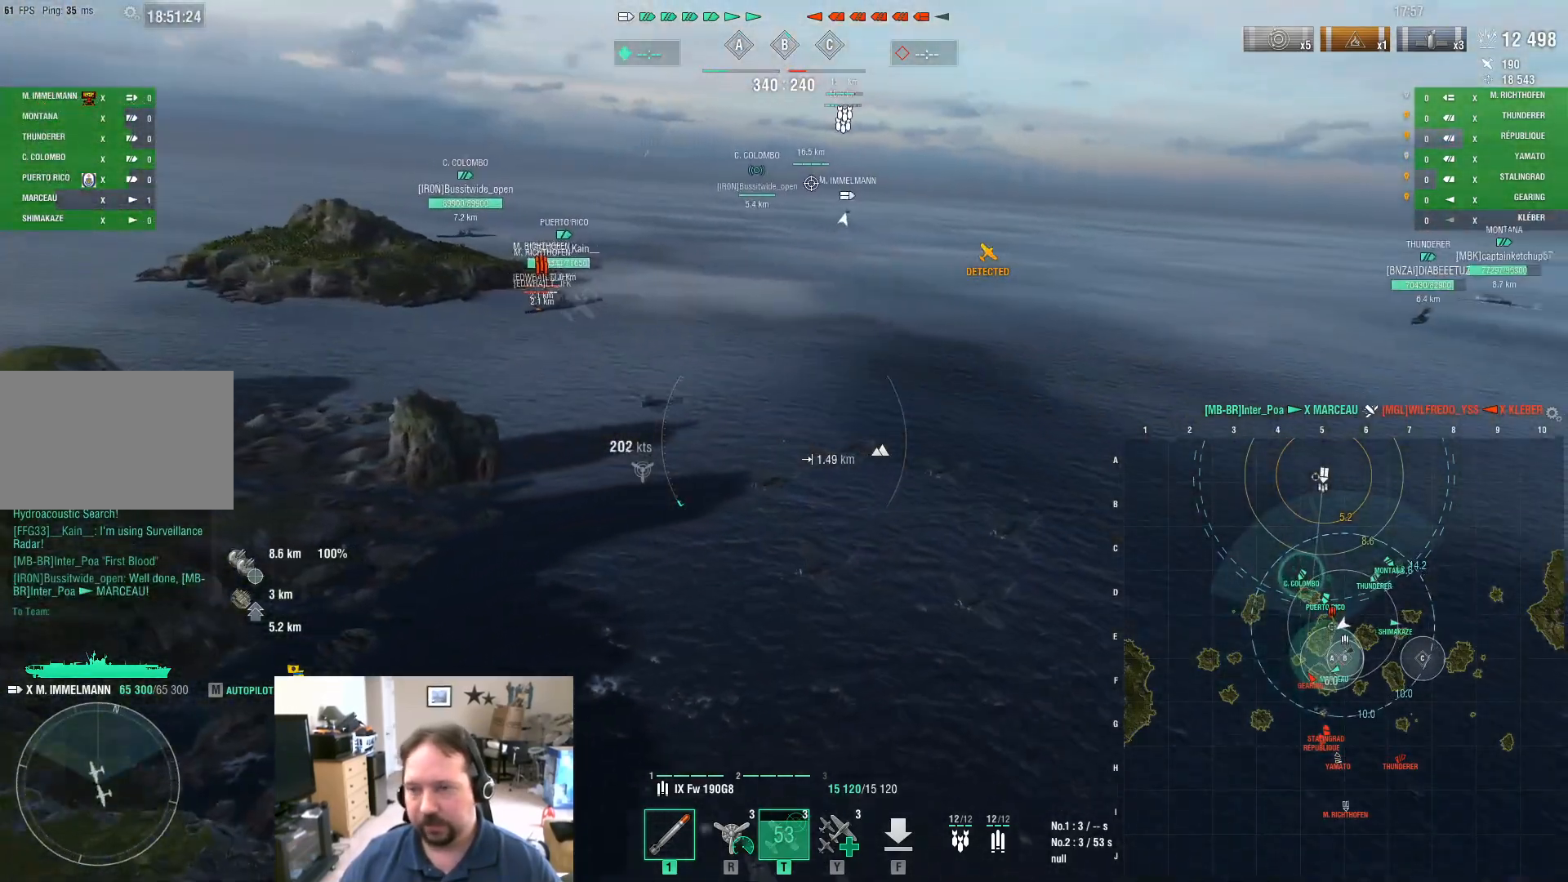
{"keys": ["ctrl", "w"], "mouse": [], "mouse_move": "up", "events": [[84, "ctrl", "down"]]}
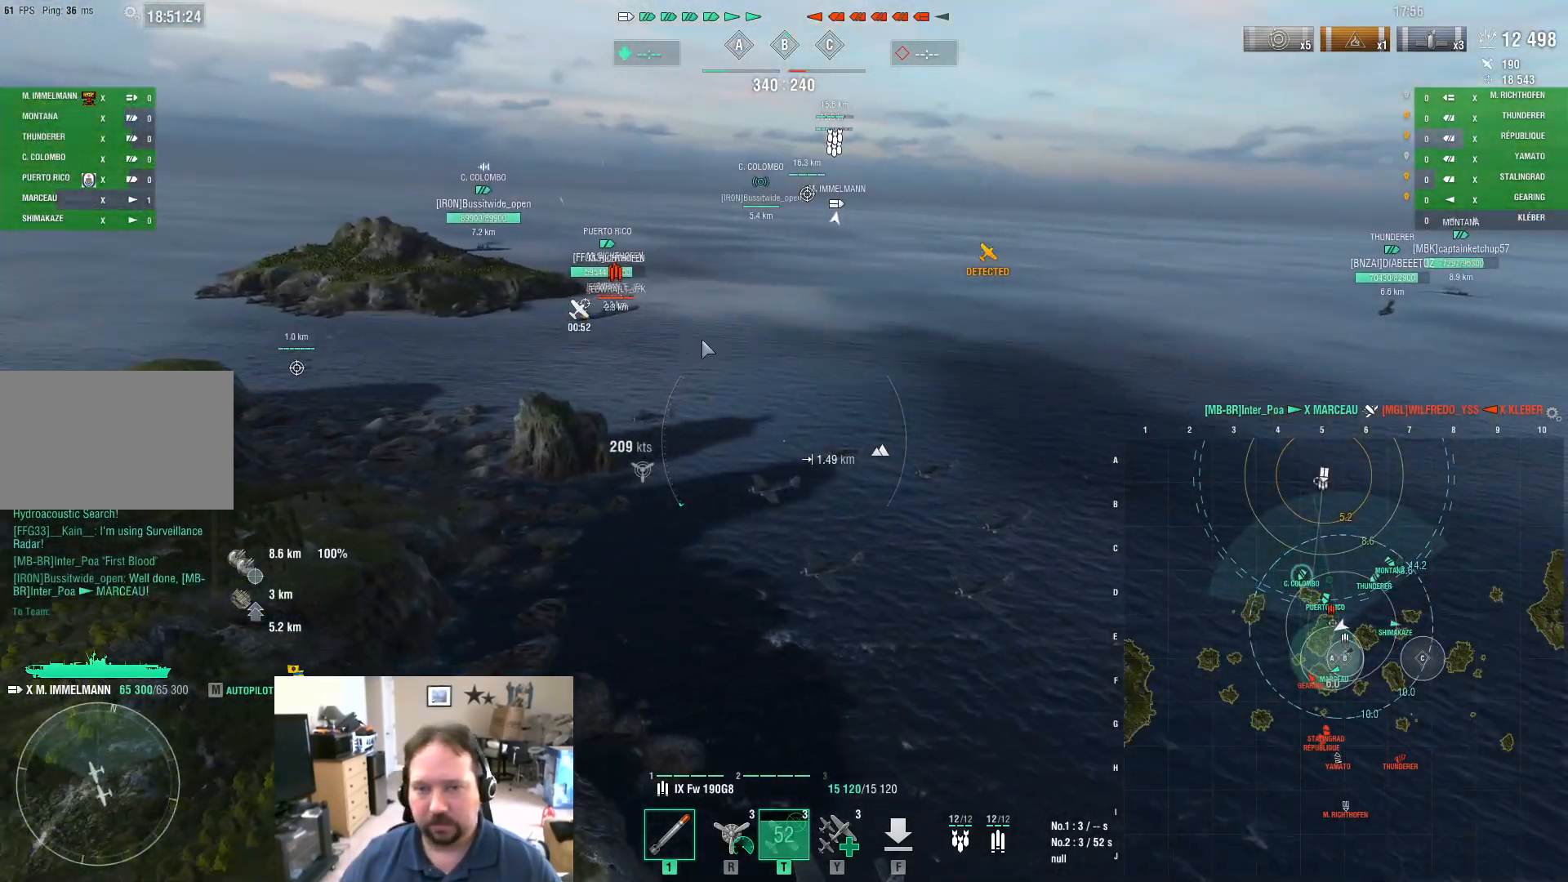
{"keys": ["ctrl", "w"], "mouse": [], "mouse_move": "still", "events": []}
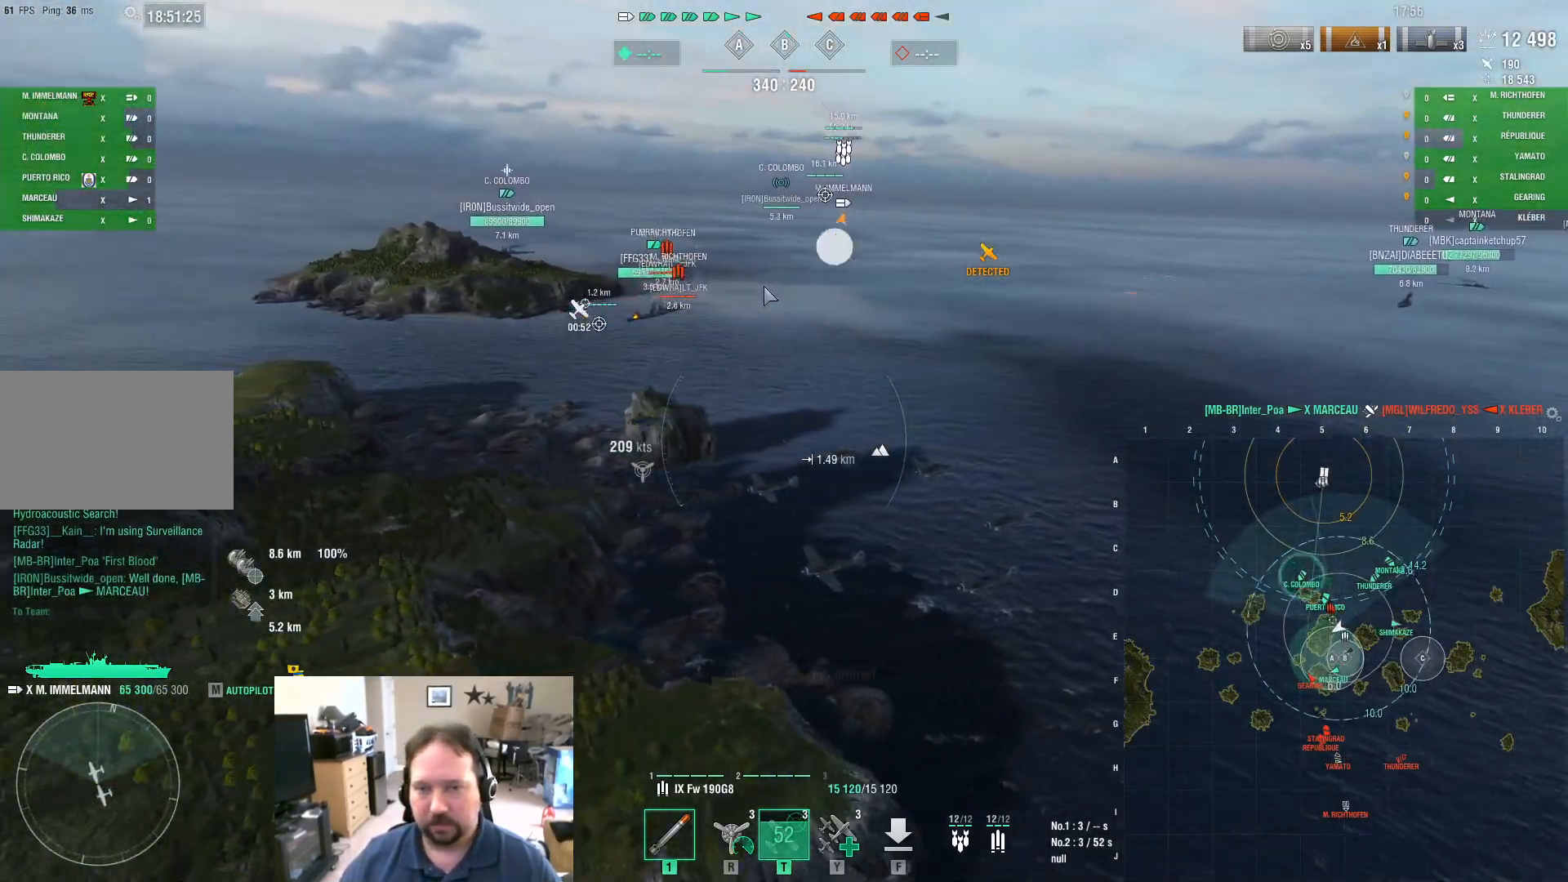
{"keys": ["ctrl", "w"], "mouse": [], "mouse_move": "still", "events": []}
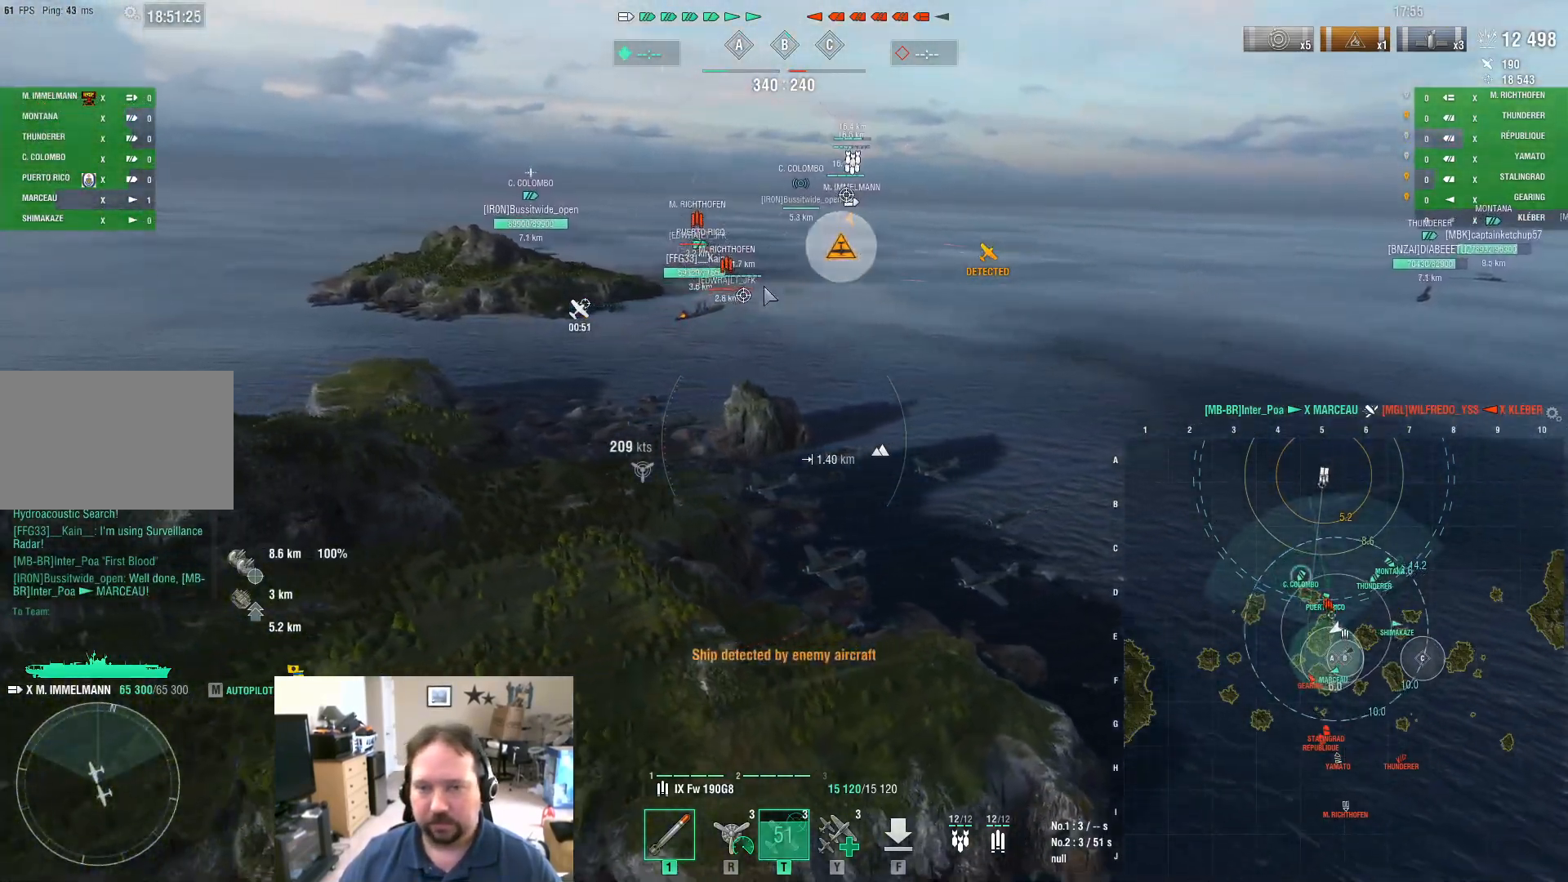
{"keys": ["ctrl"], "mouse": [], "mouse_move": "up-left", "events": [[83, "w", "up"]]}
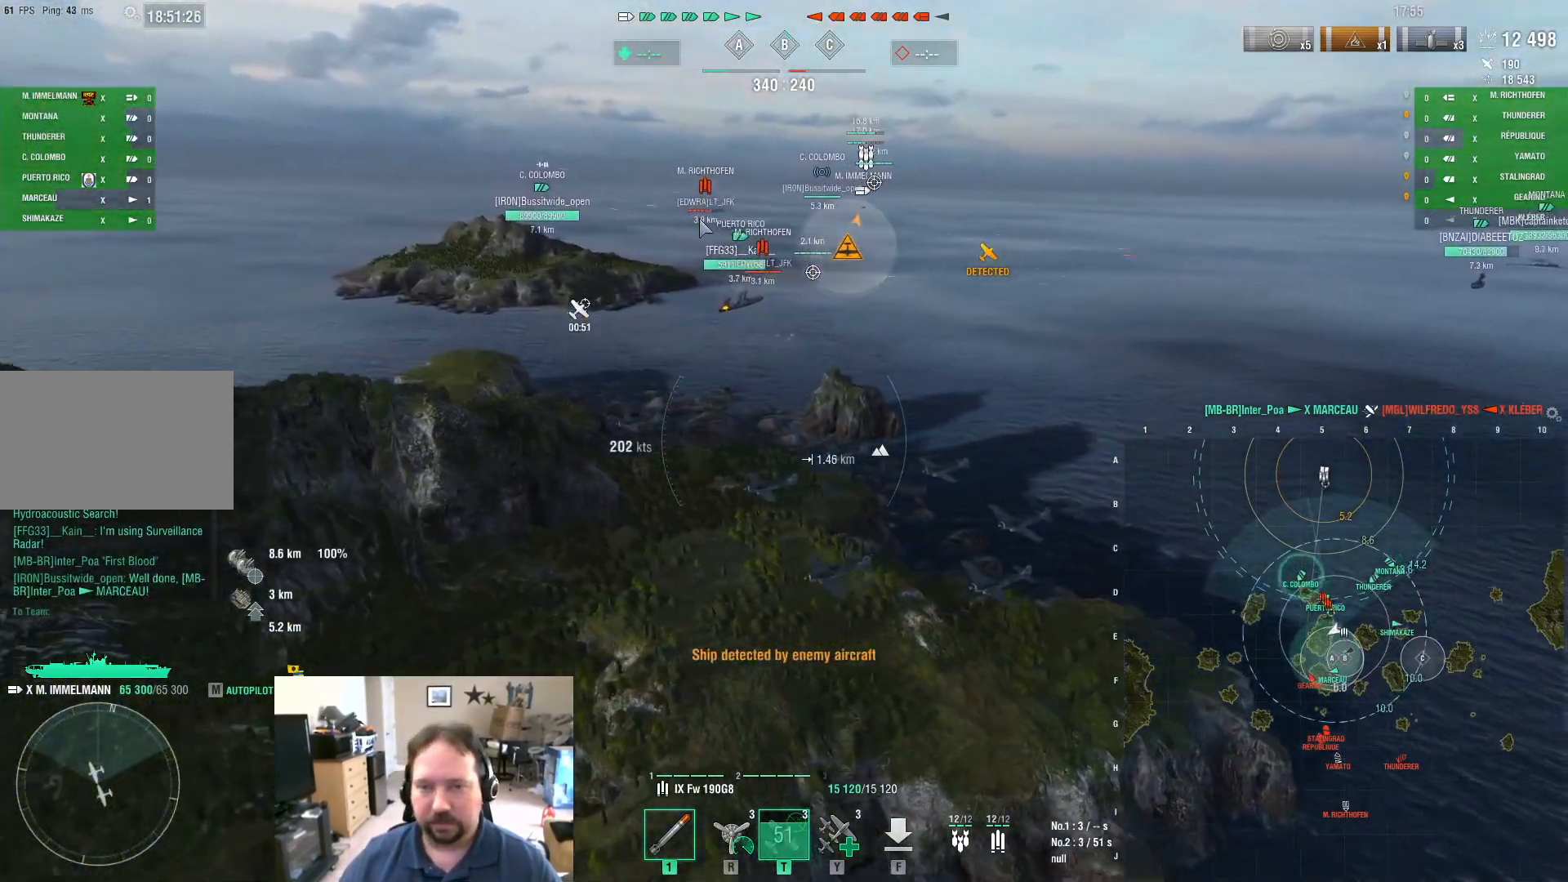
{"keys": ["ctrl"], "mouse": [], "mouse_move": "down-right", "events": []}
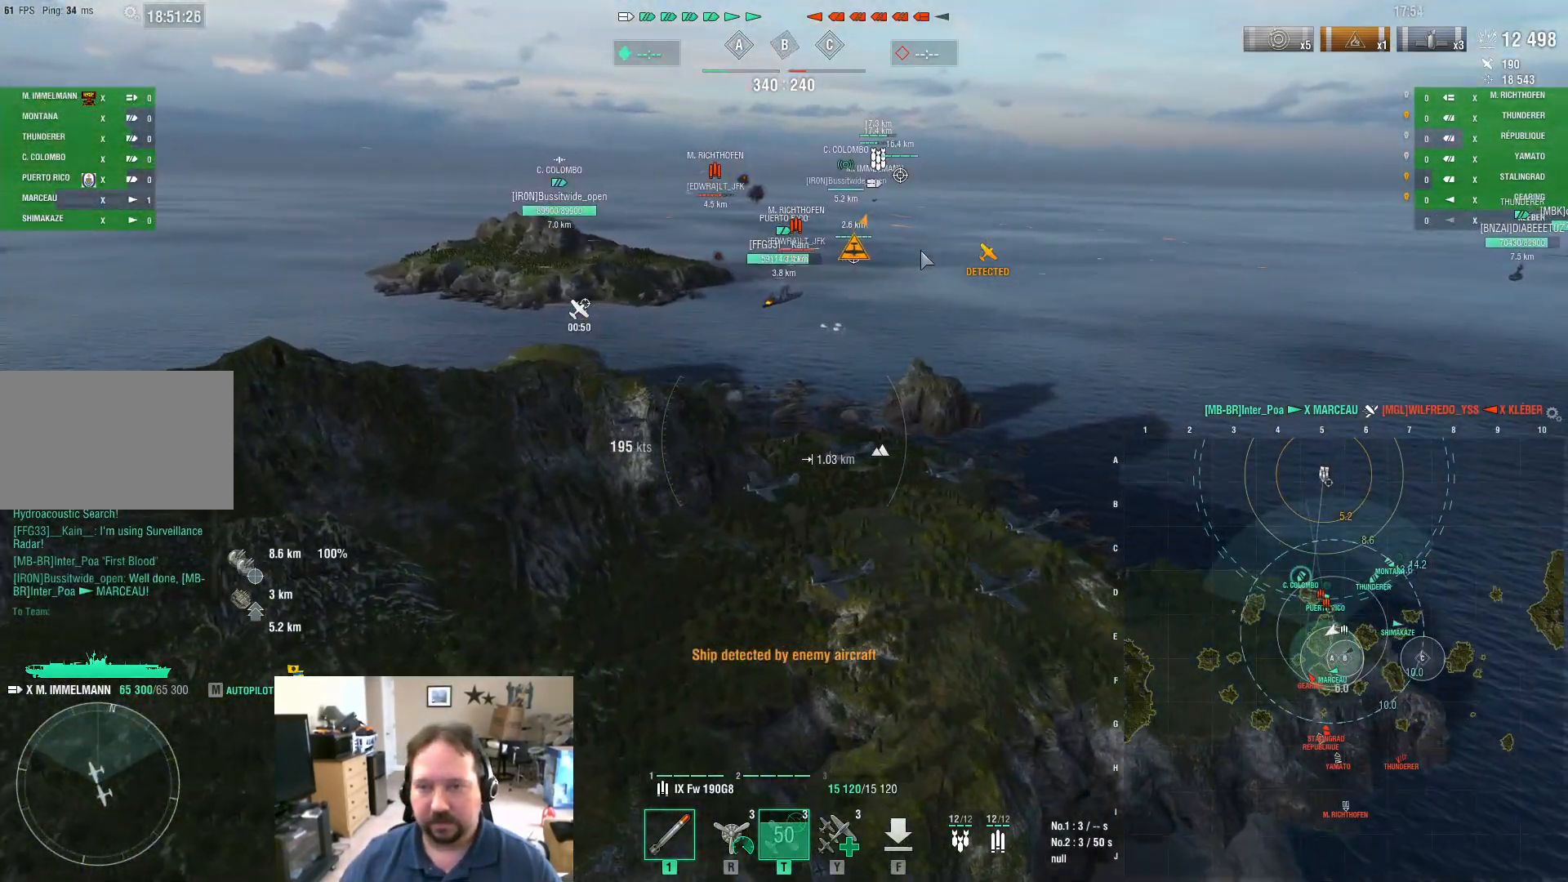
{"keys": ["ctrl"], "mouse": [], "events": []}
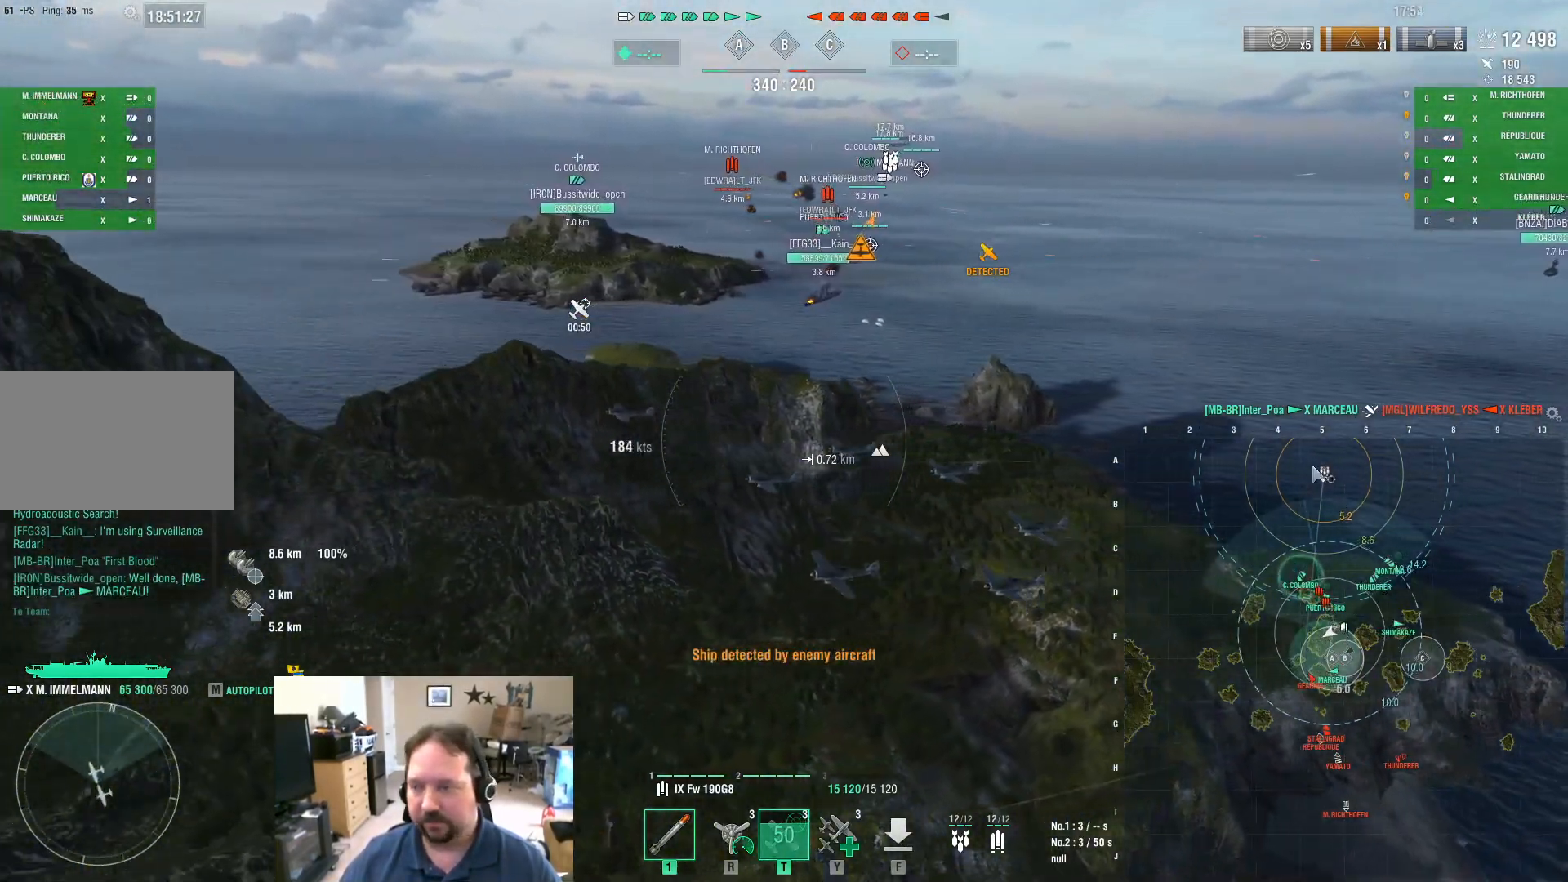
{"keys": ["w"], "mouse": [], "mouse_move": "up", "events": [[317, "ctrl", "up"], [501, "w", "down"]]}
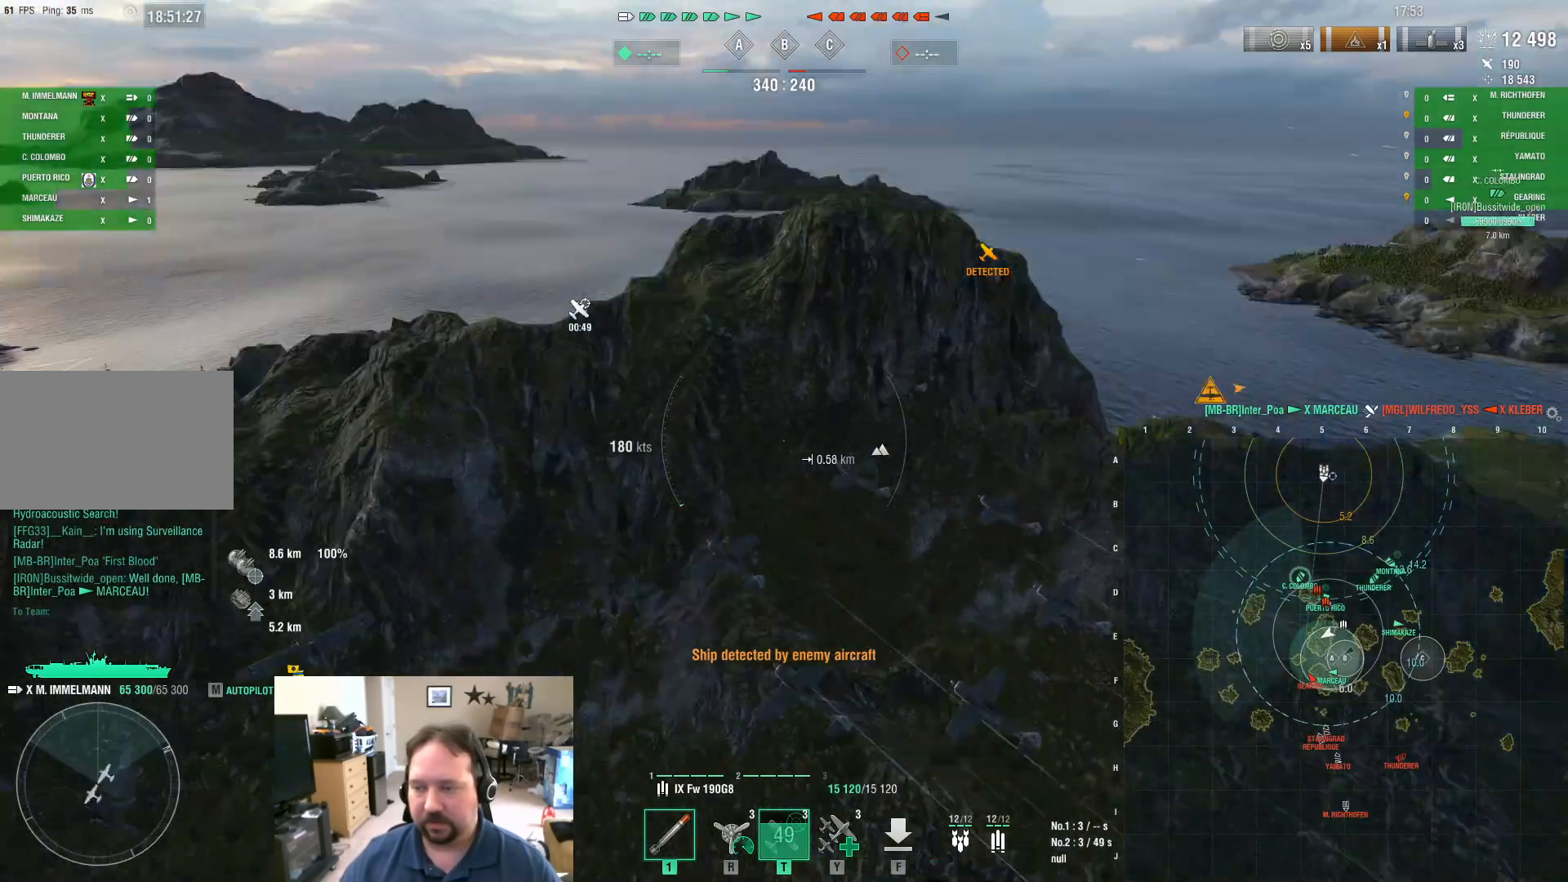
{"keys": ["w"], "mouse": [], "mouse_move": "up", "events": []}
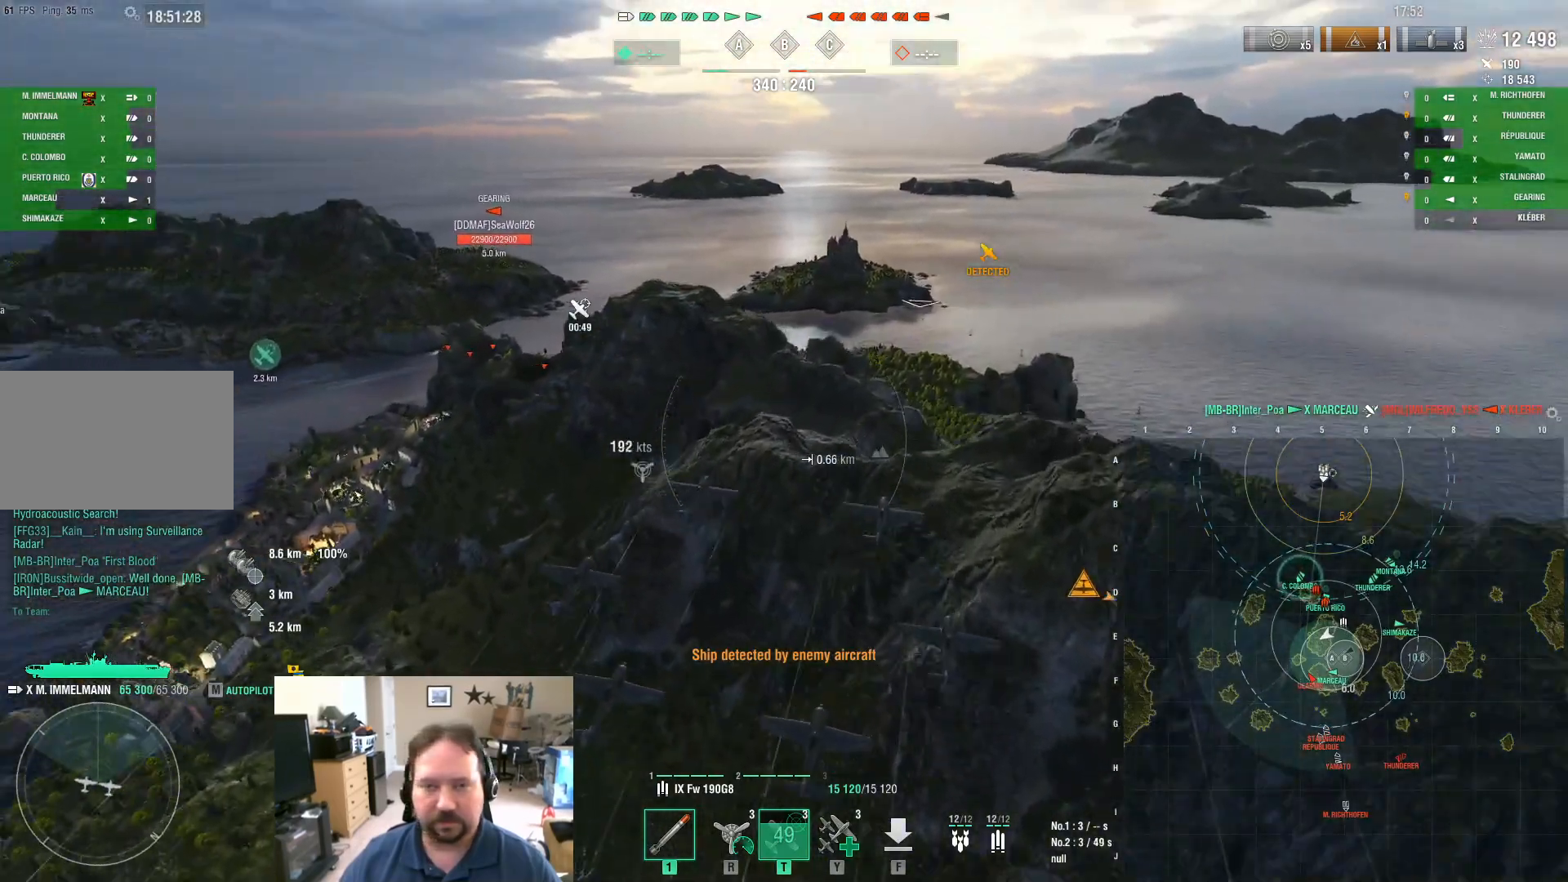
{"keys": ["d"], "mouse": [], "mouse_move": "still", "events": [[17, "d", "down"], [300, "w", "up"]]}
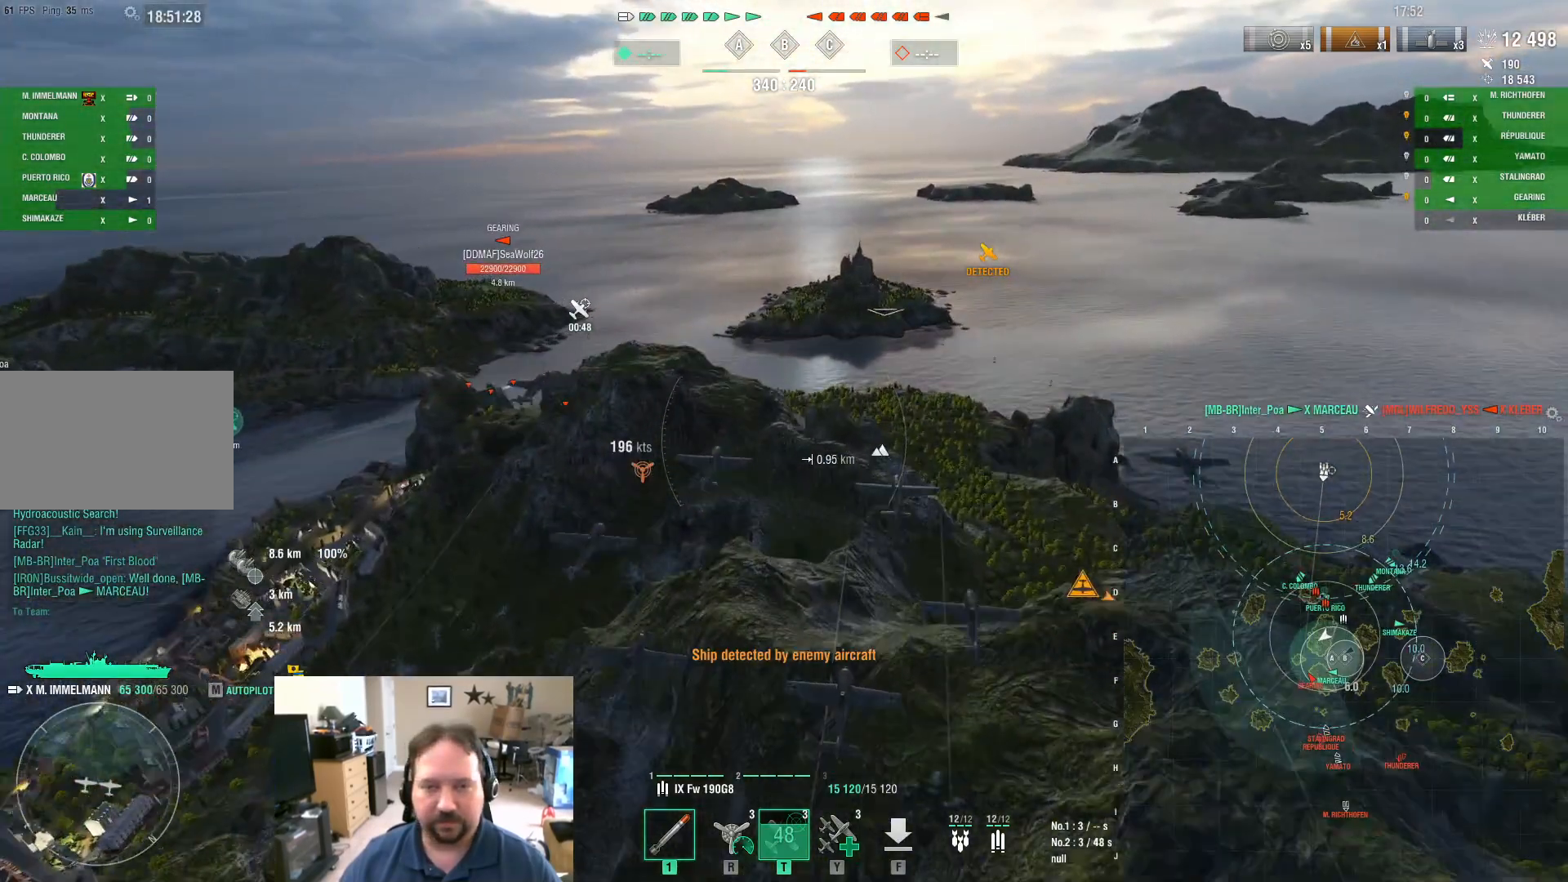
{"keys": ["d"], "mouse": [], "mouse_move": "still", "events": []}
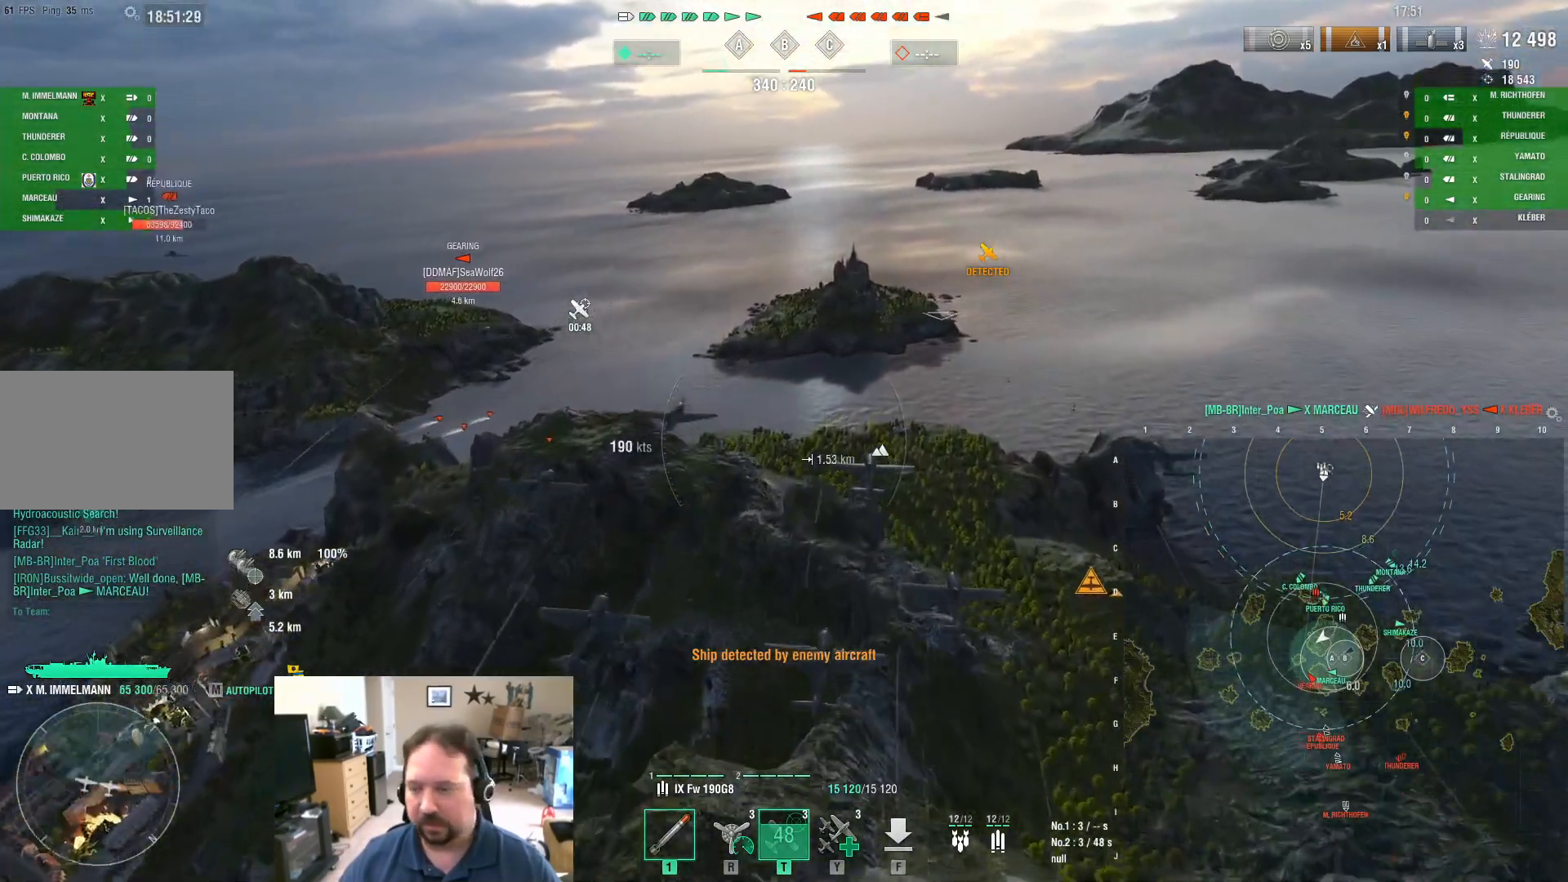
{"keys": [], "mouse": [], "mouse_move": "still", "events": [[401, "d", "up"]]}
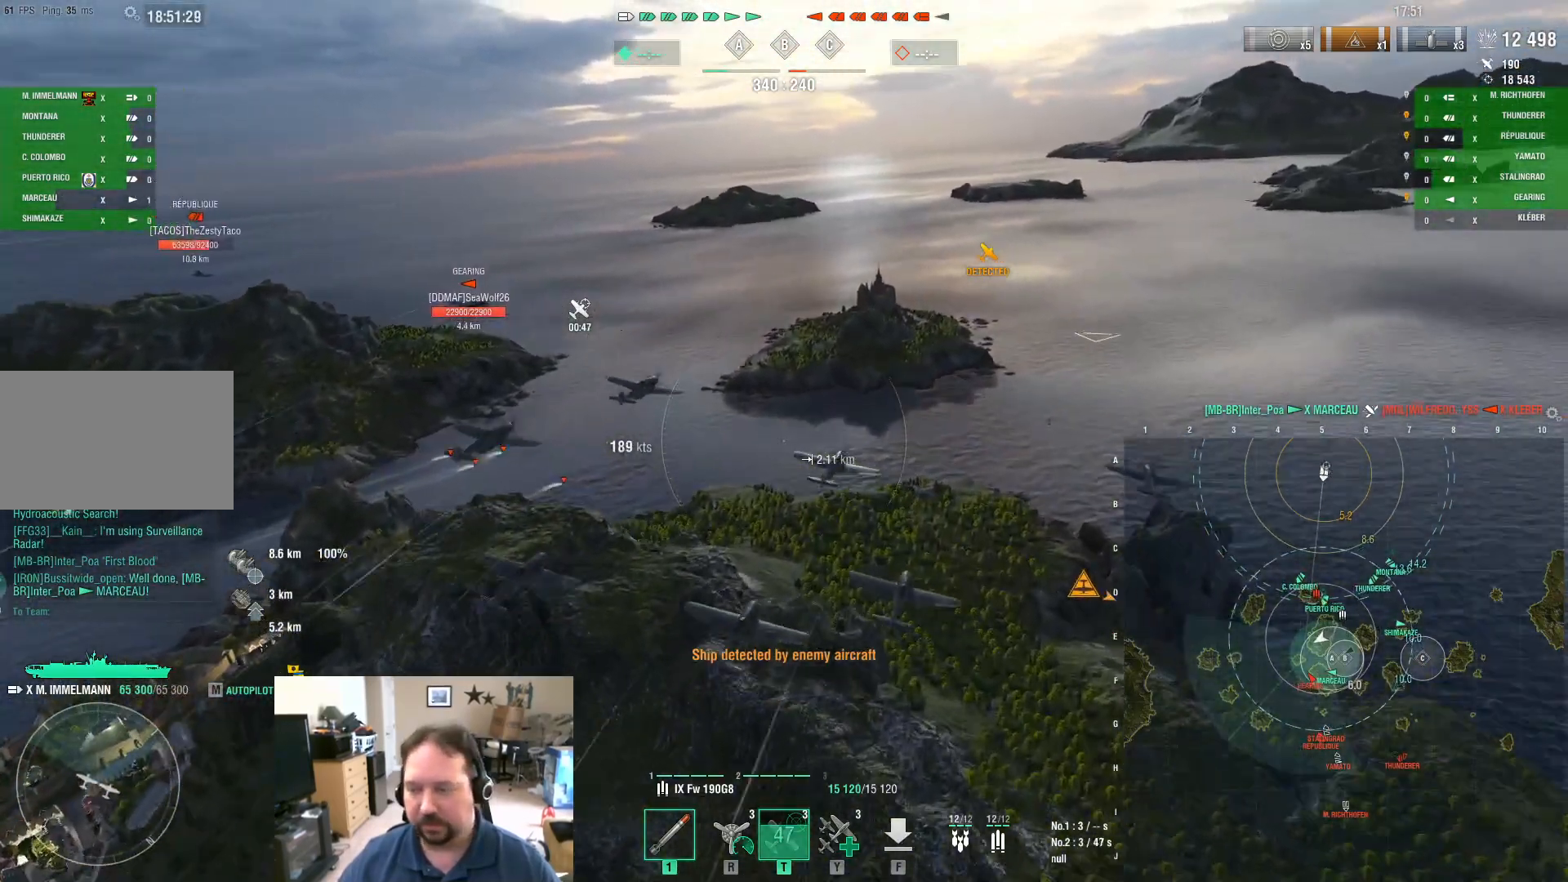
{"keys": ["a"], "mouse": [], "mouse_move": "still", "events": [[100, "a", "down"]]}
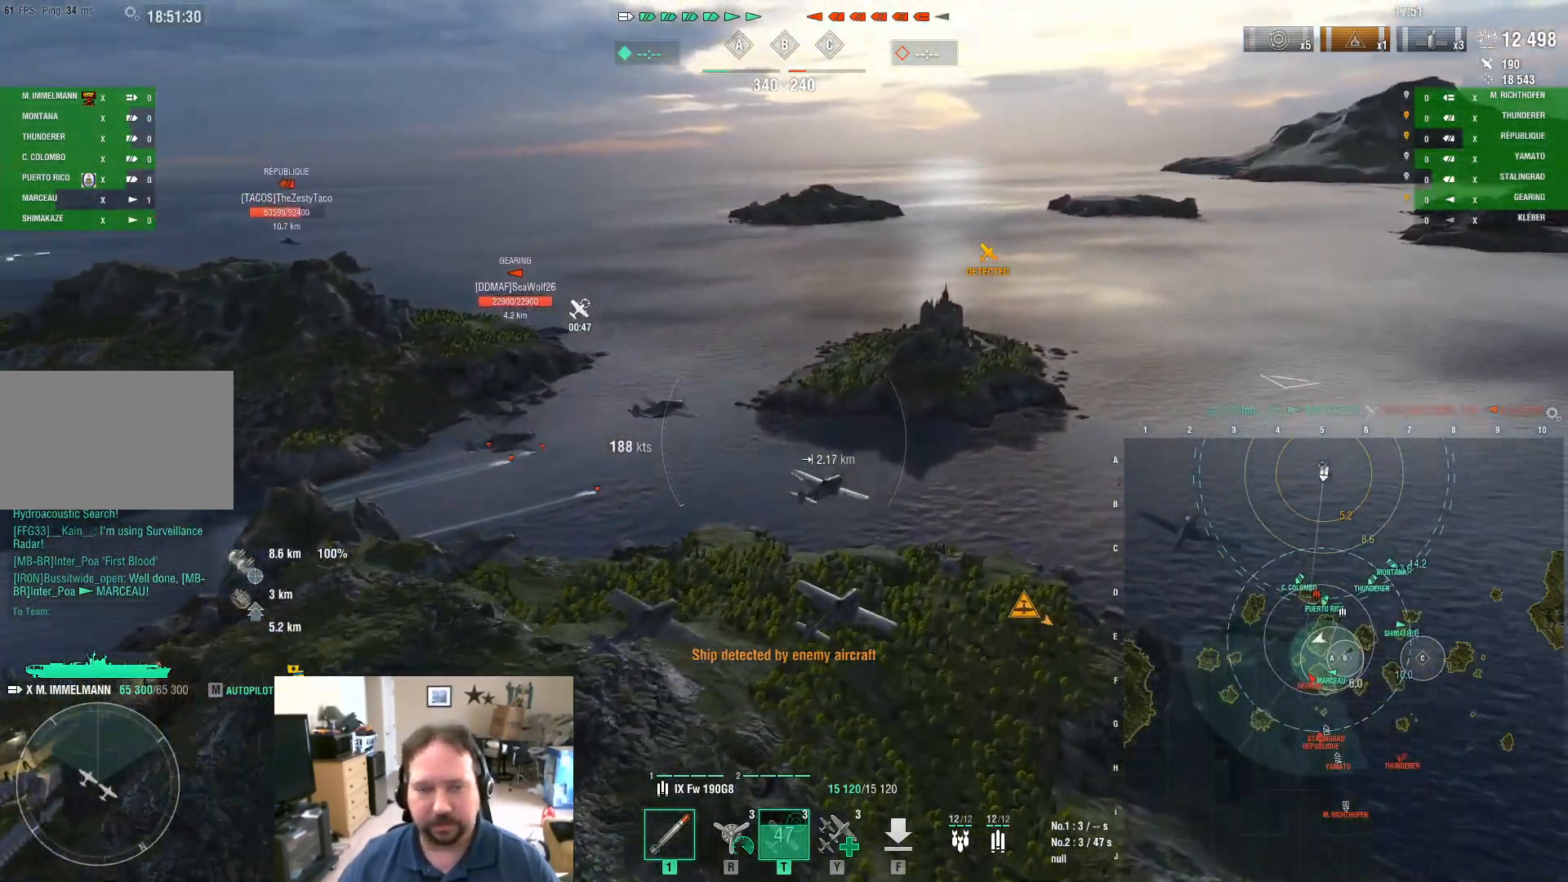
{"keys": ["d"], "mouse": [], "mouse_move": "still", "events": [[67, "a", "up"], [200, "d", "down"]]}
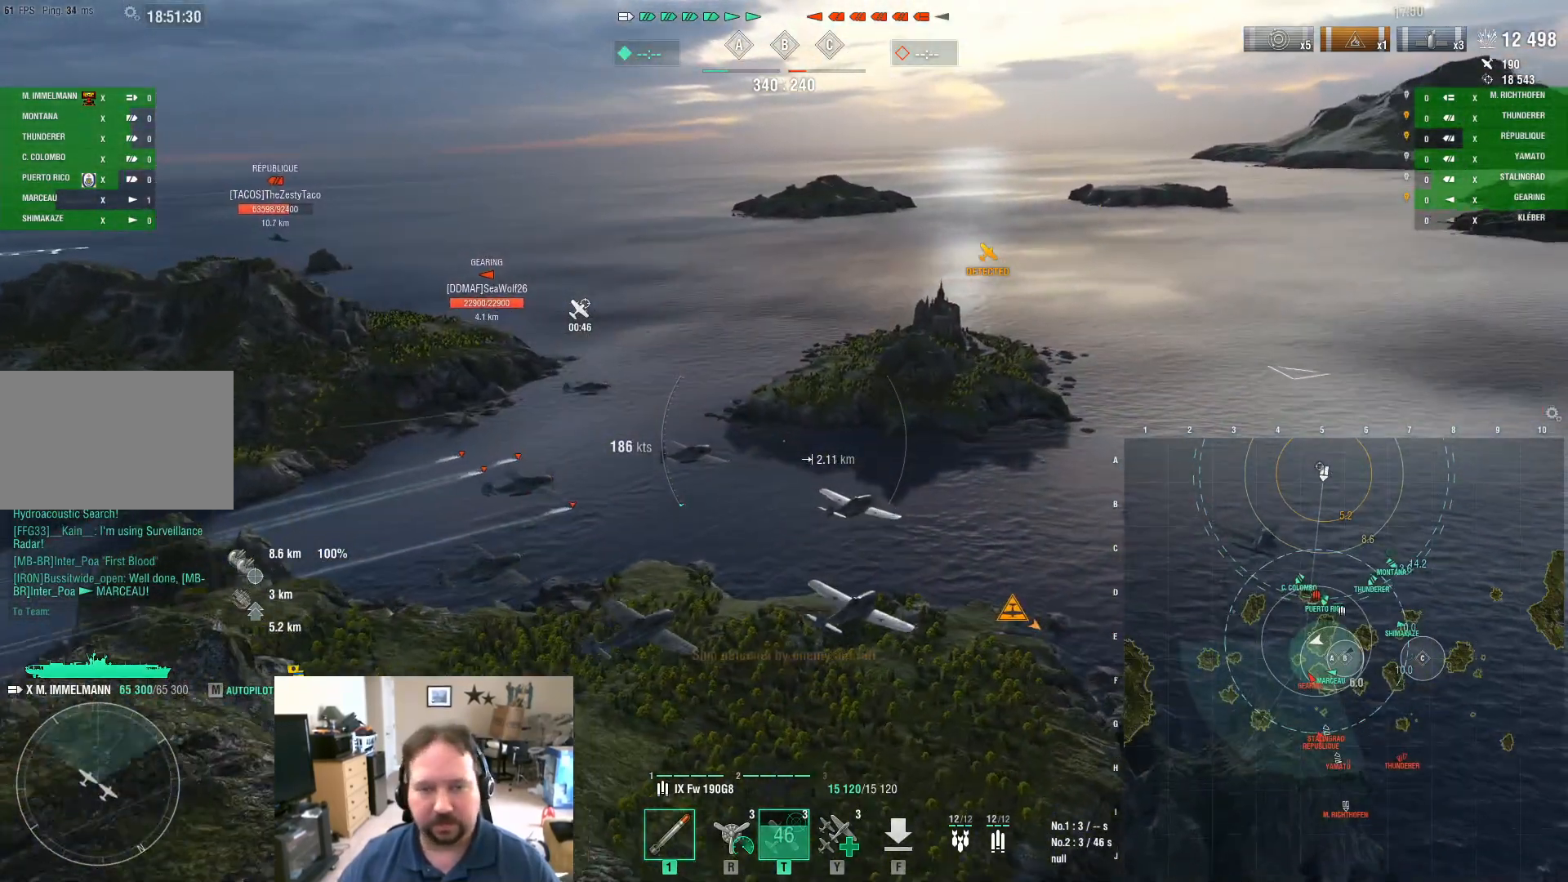
{"keys": ["d", "w"], "mouse": [], "mouse_move": "still", "events": [[500, "w", "down"]]}
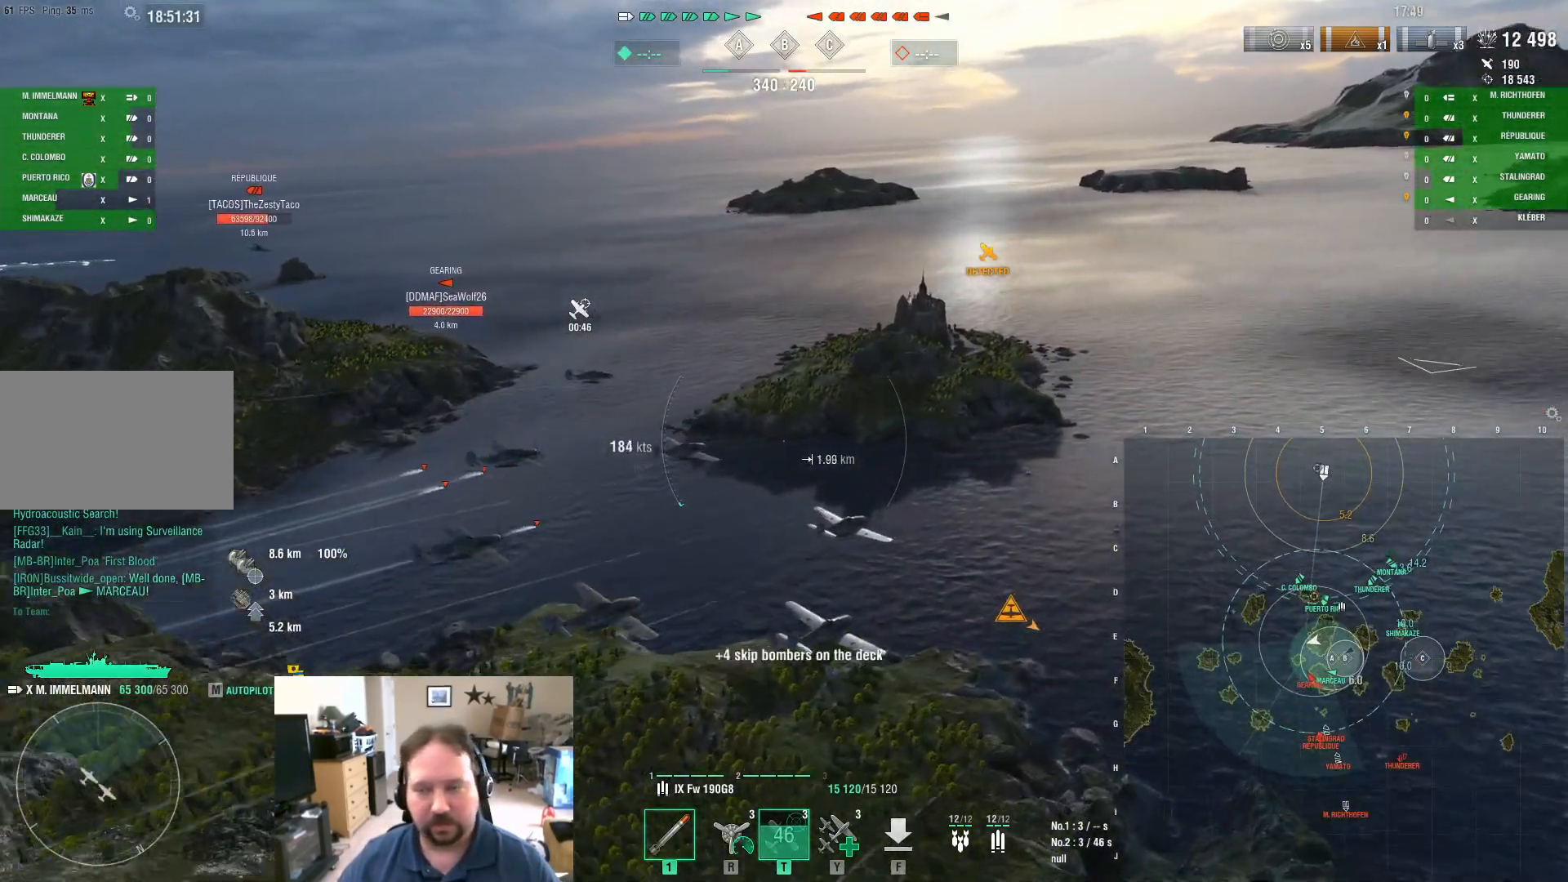
{"keys": ["ctrl"], "mouse": [], "mouse_move": "right", "events": [[100, "d", "up"], [417, "ctrl", "down"], [467, "w", "up"]]}
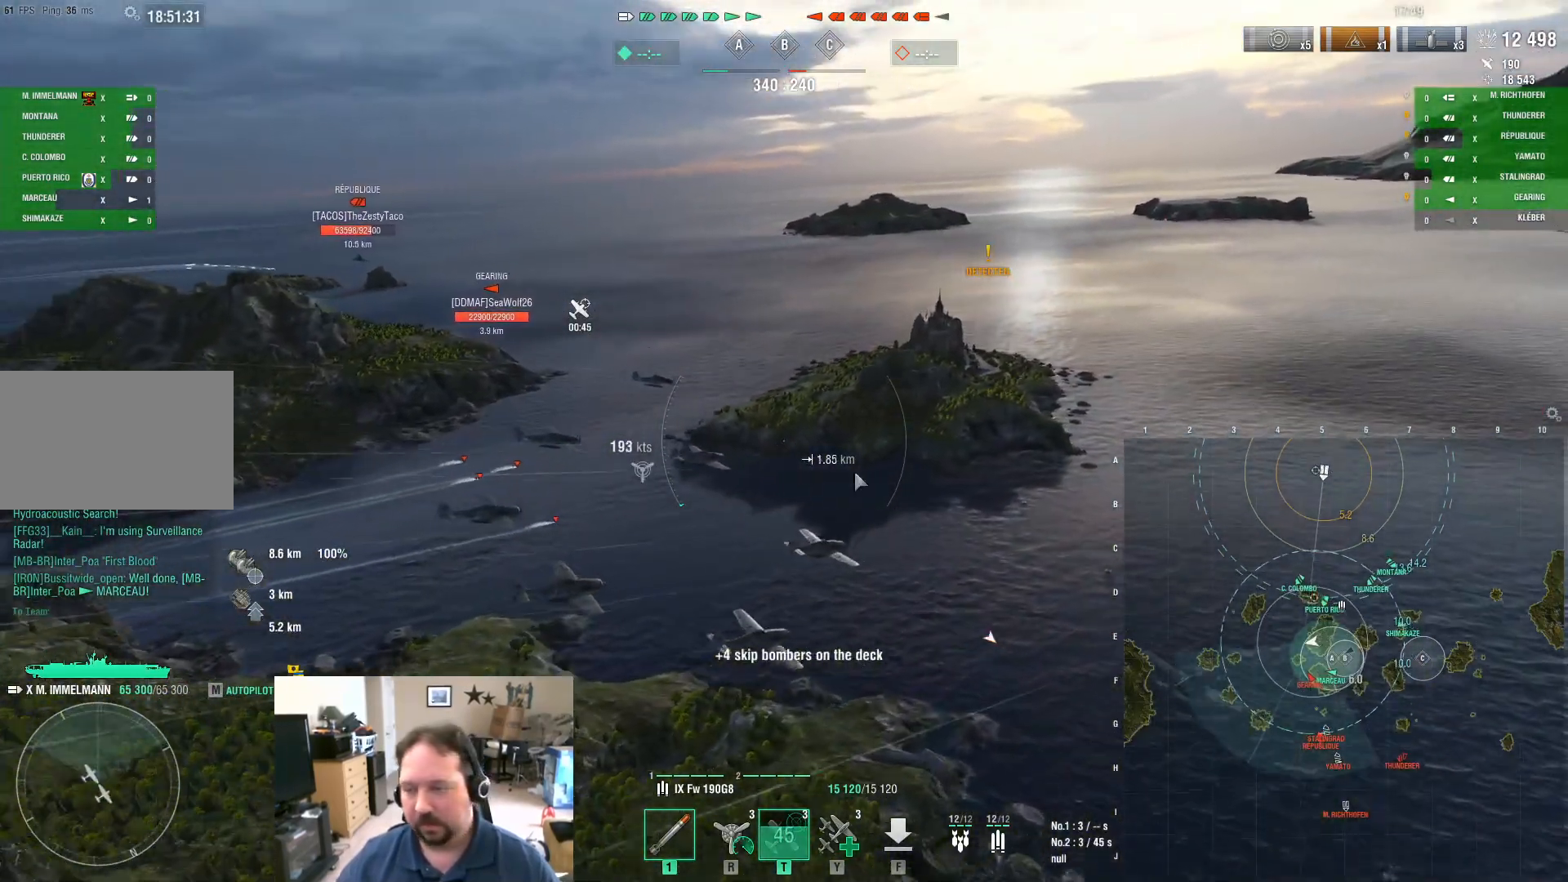
{"keys": ["ctrl"], "mouse": [], "events": []}